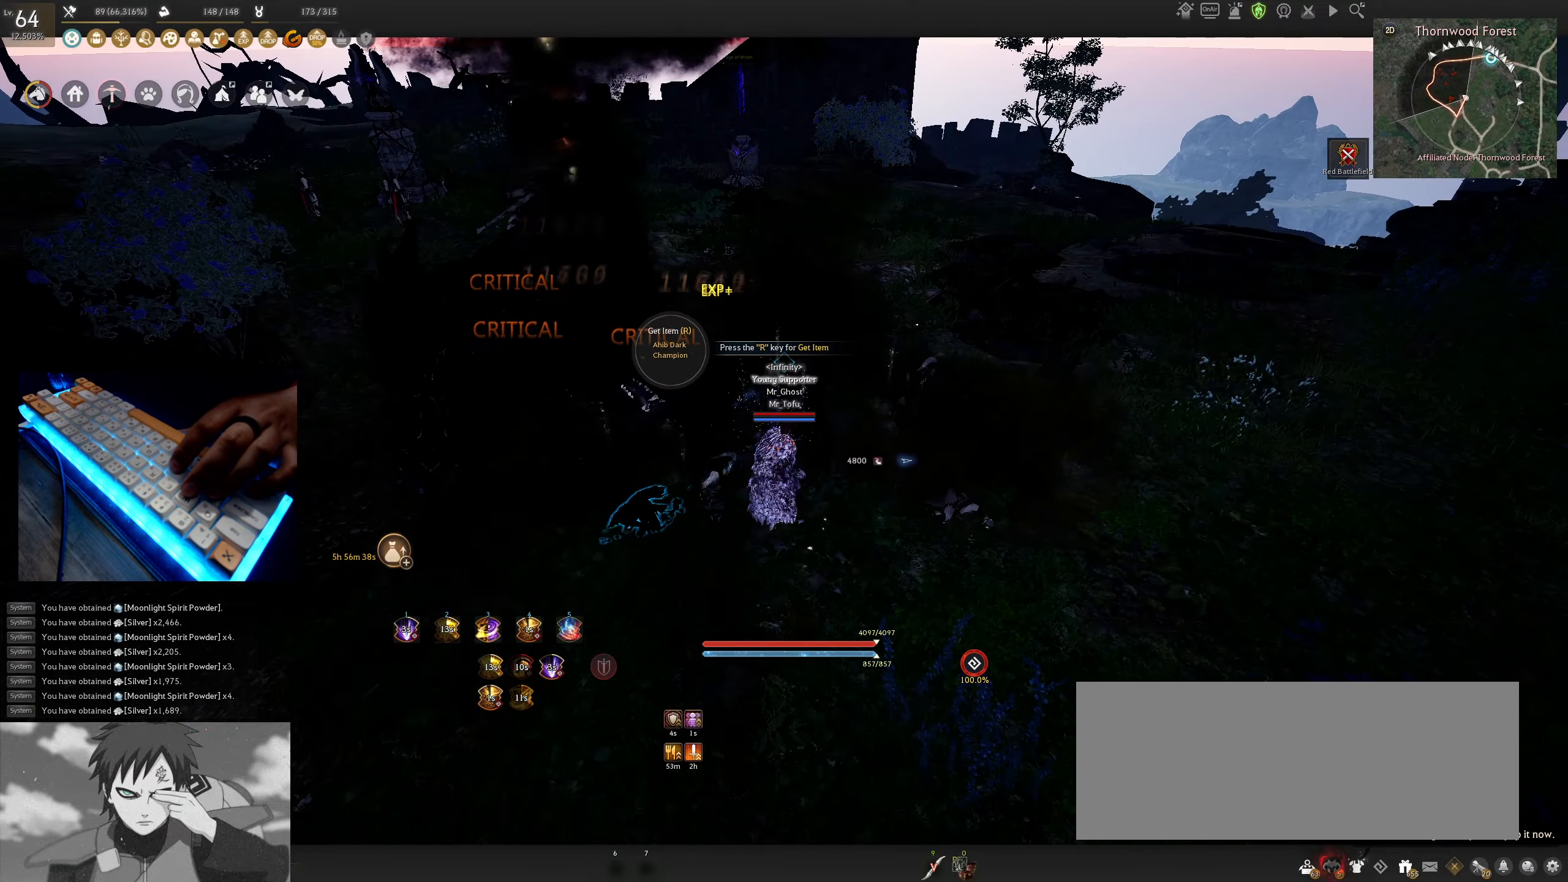
Gameplay with keyboard and mouse; each line is a JSON object with the keys and mouse buttons held at the frame after it. "events" lists presses ("down") and releases ("up") of "a", "c", "d", "e", "f", "q", "s", "shift", "space", "tab", "w", "x", "z", "mouse_left" and "mouse_right" between this image and that frame as [ms after this image, input, new state], when the widget could be followed in between. "mouse_left", "mouse_right" = the "left", "right" buttons of the "mouse" list. No other keys are recorded. Mouse movement is not recorded.
{"keys": [], "mouse": [], "events": []}
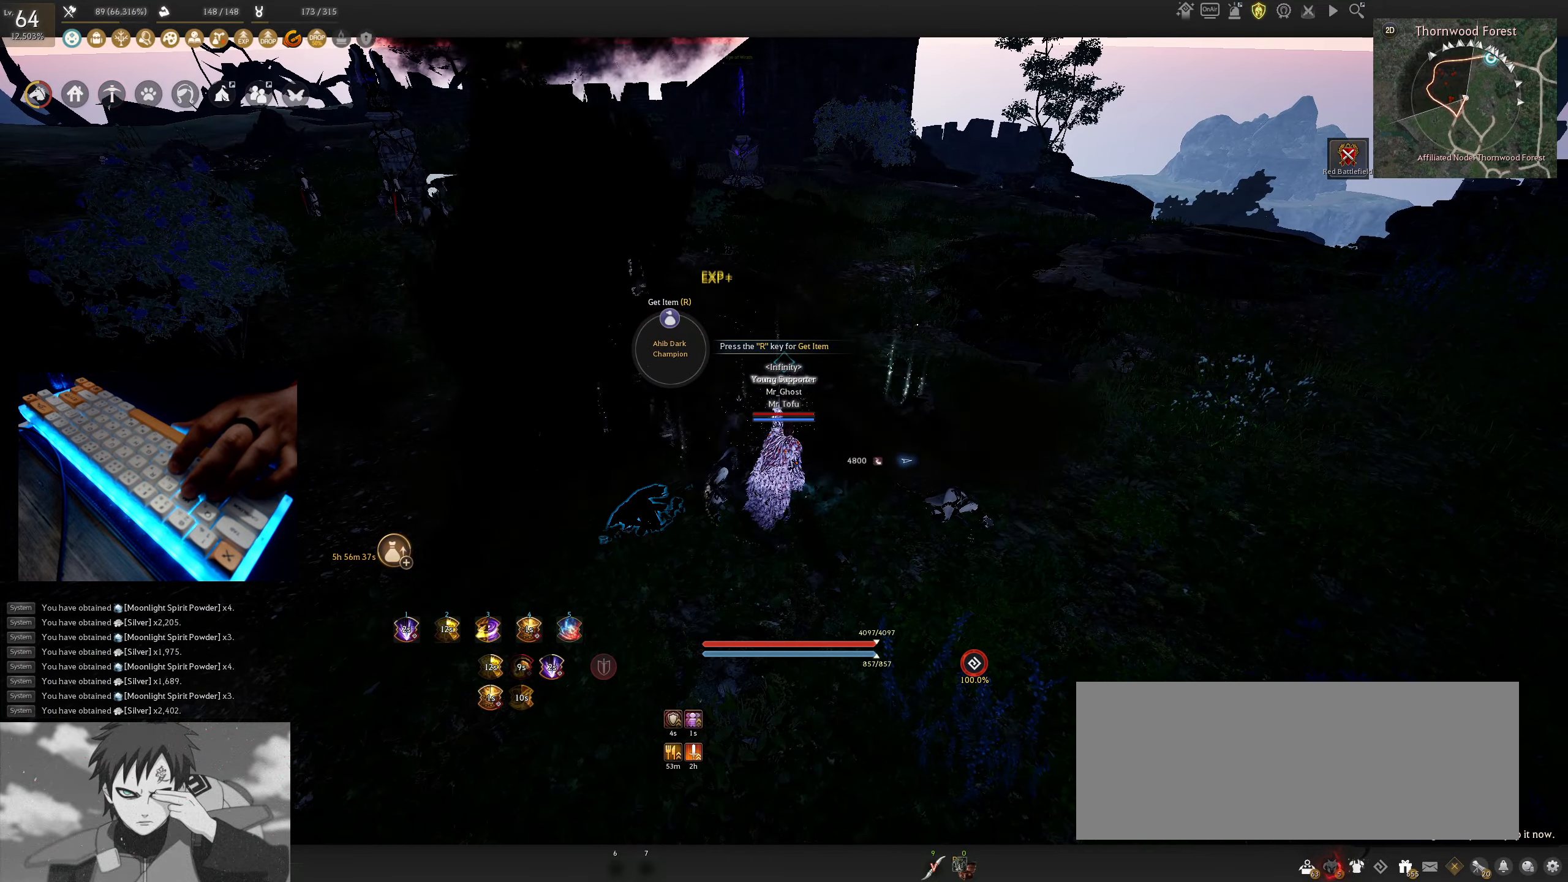
{"keys": [], "mouse": [], "events": []}
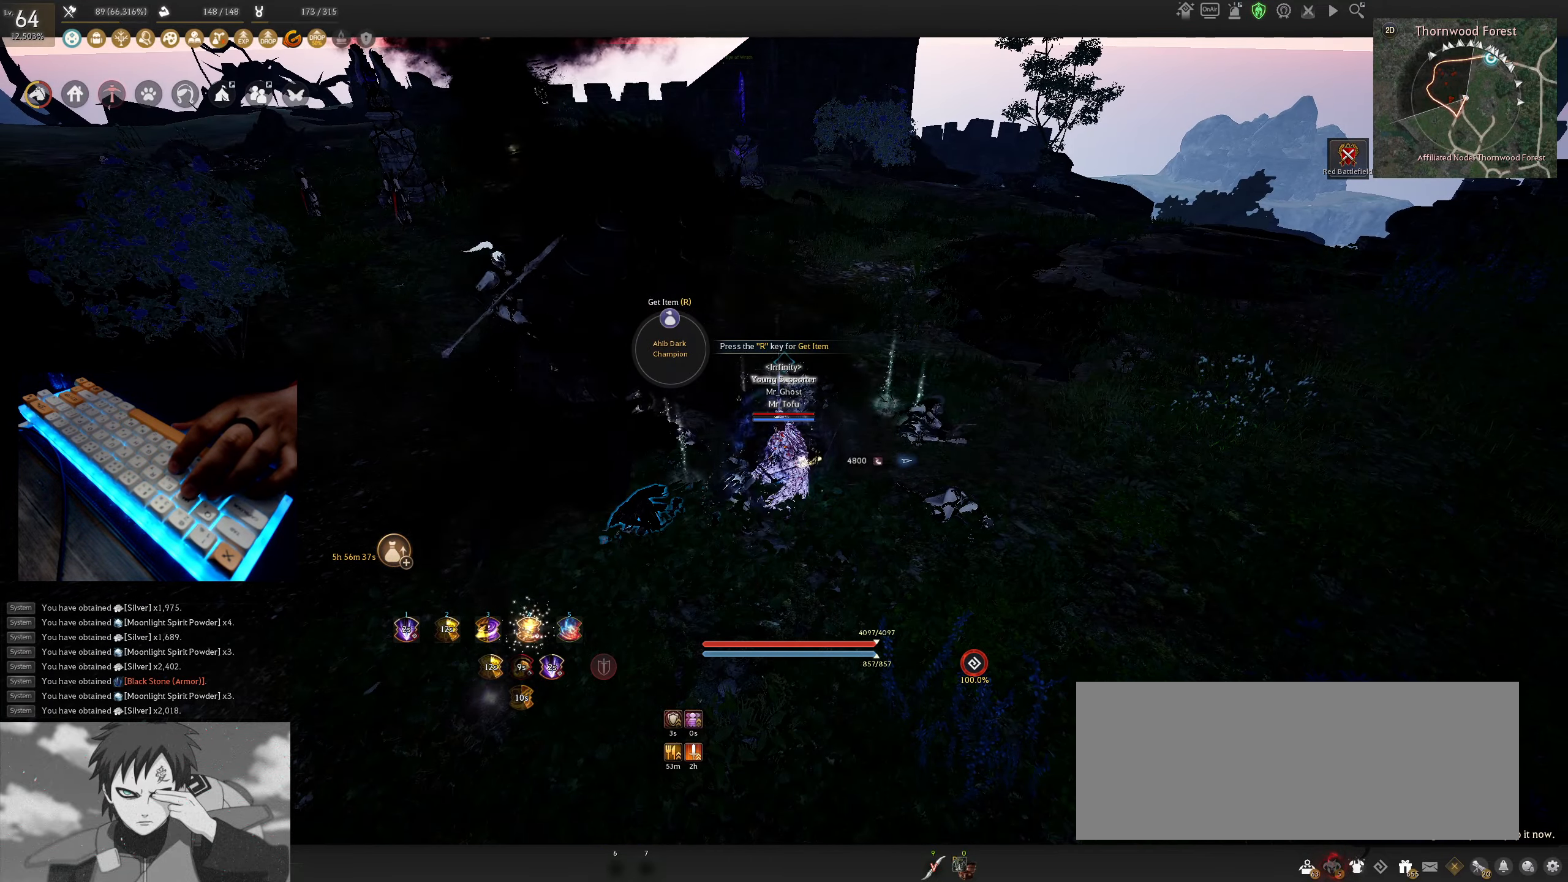
{"keys": [], "mouse": [], "events": []}
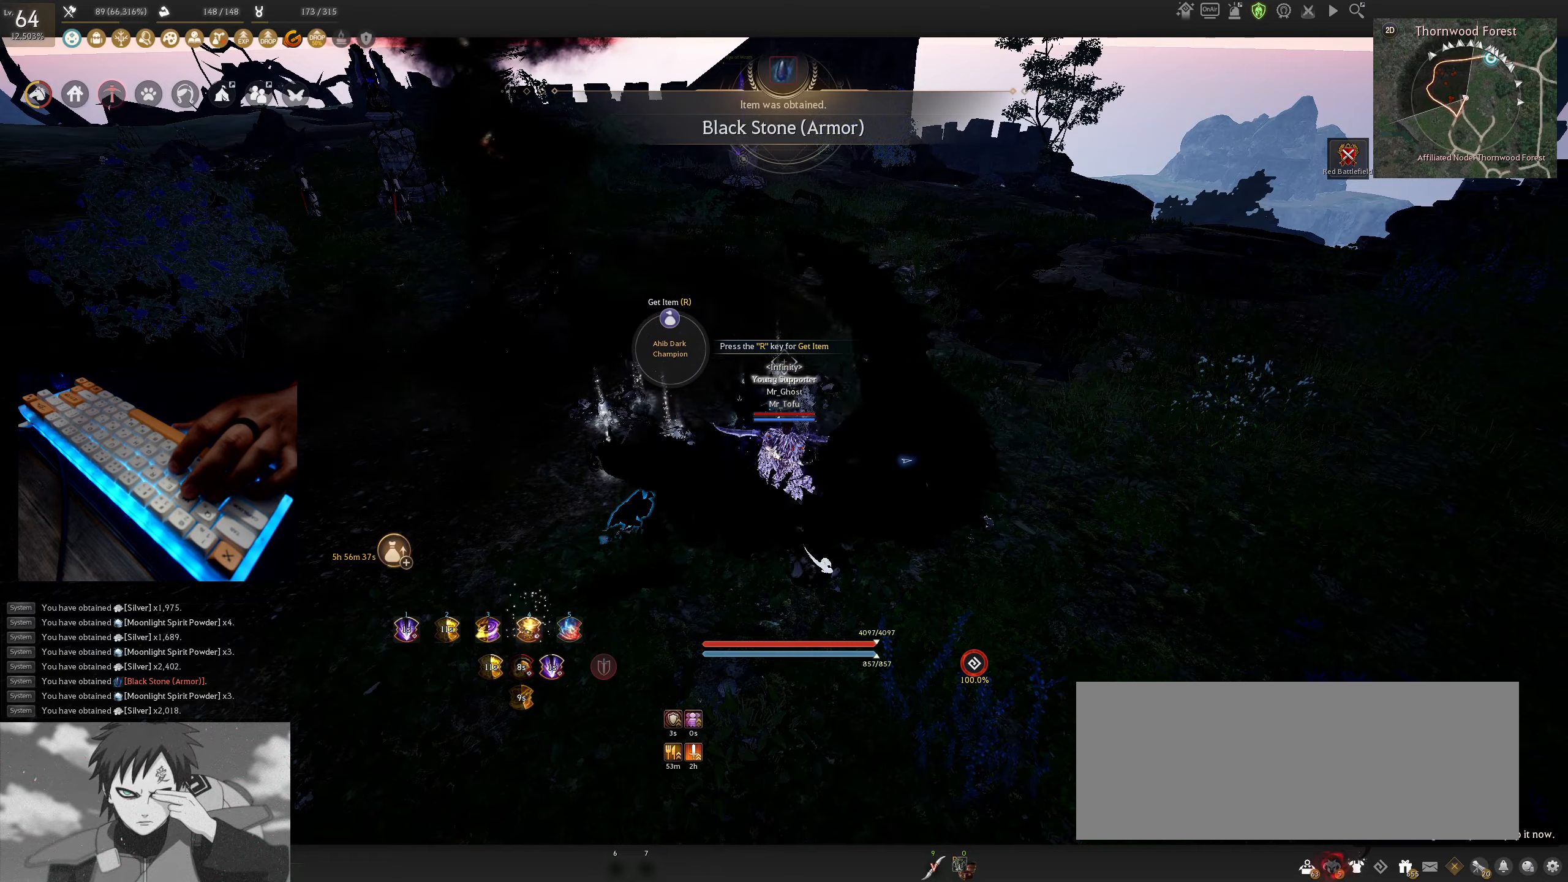
{"keys": [], "mouse": [], "events": [[283, "w", "down"], [483, "w", "up"]]}
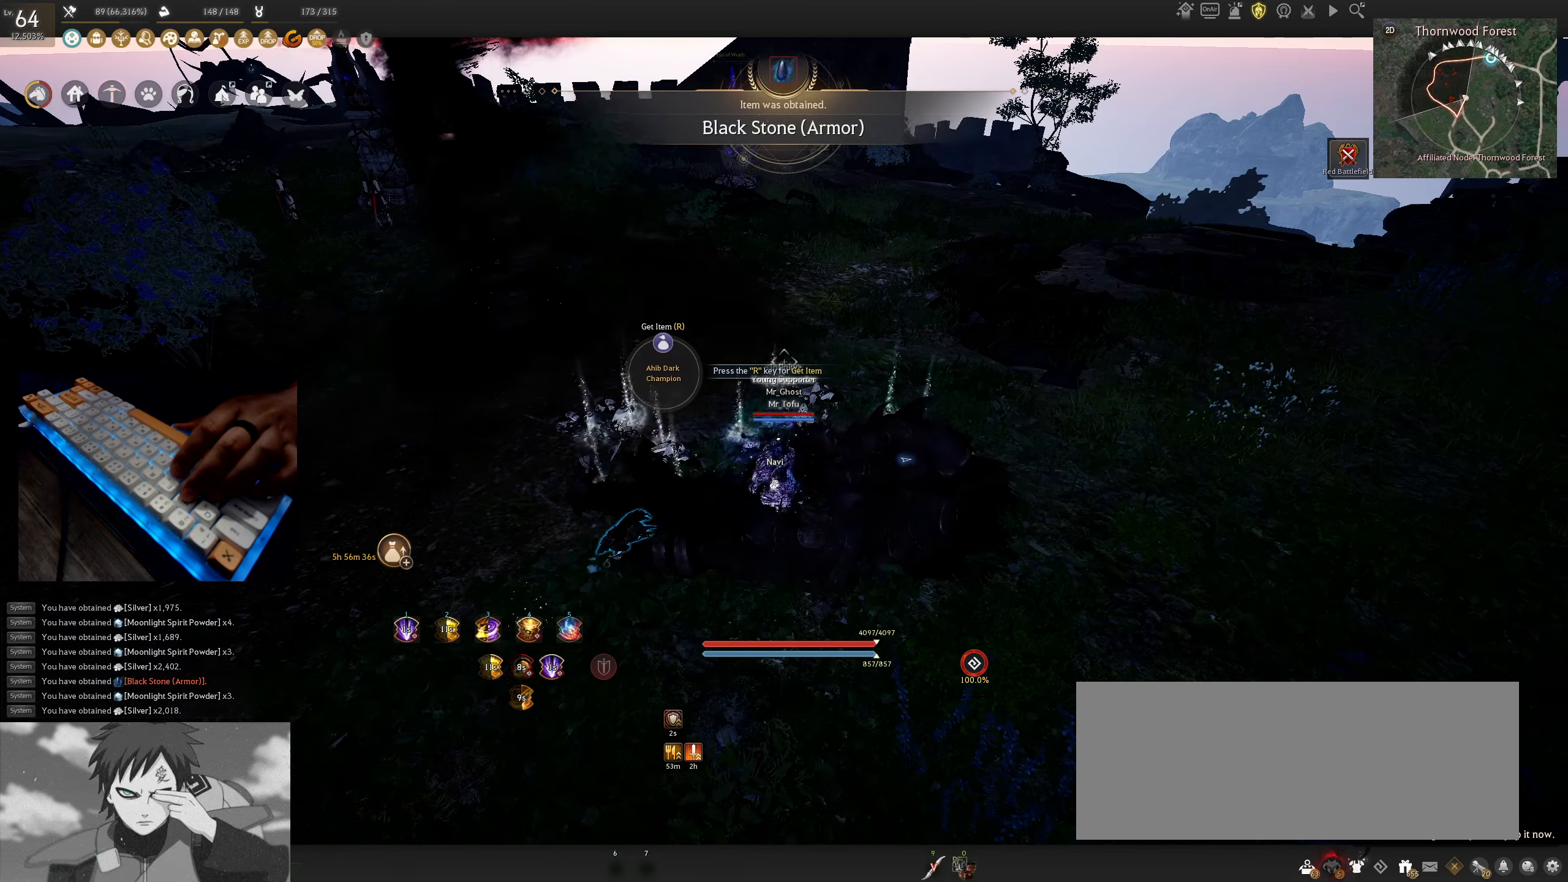
{"keys": [], "mouse": [], "events": [[17, "a", "down"], [400, "a", "up"]]}
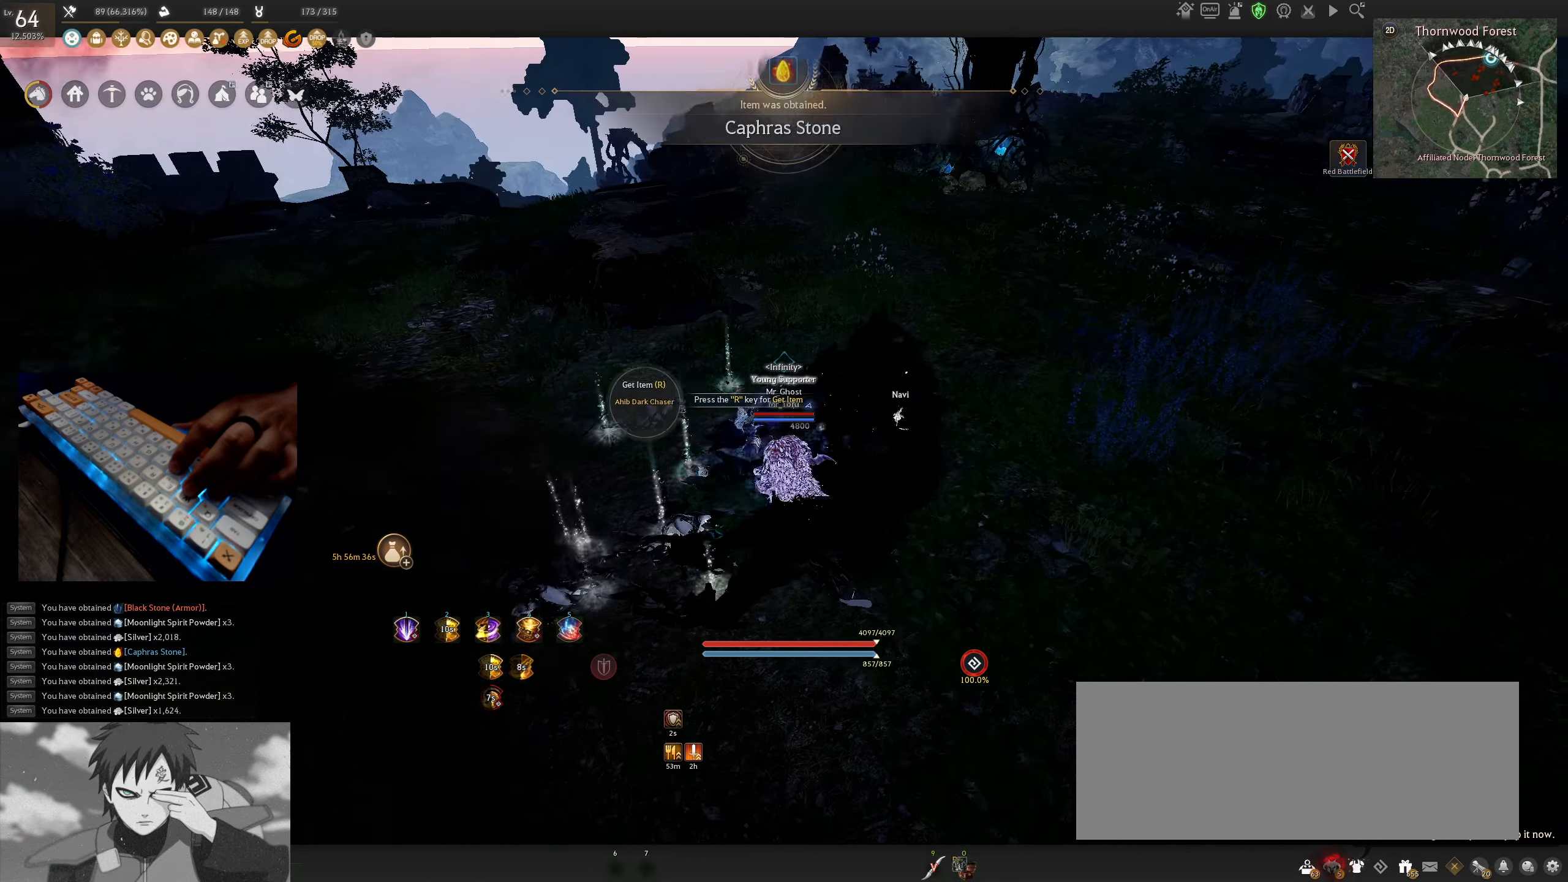
{"keys": ["a"], "mouse": [], "events": [[217, "a", "down"]]}
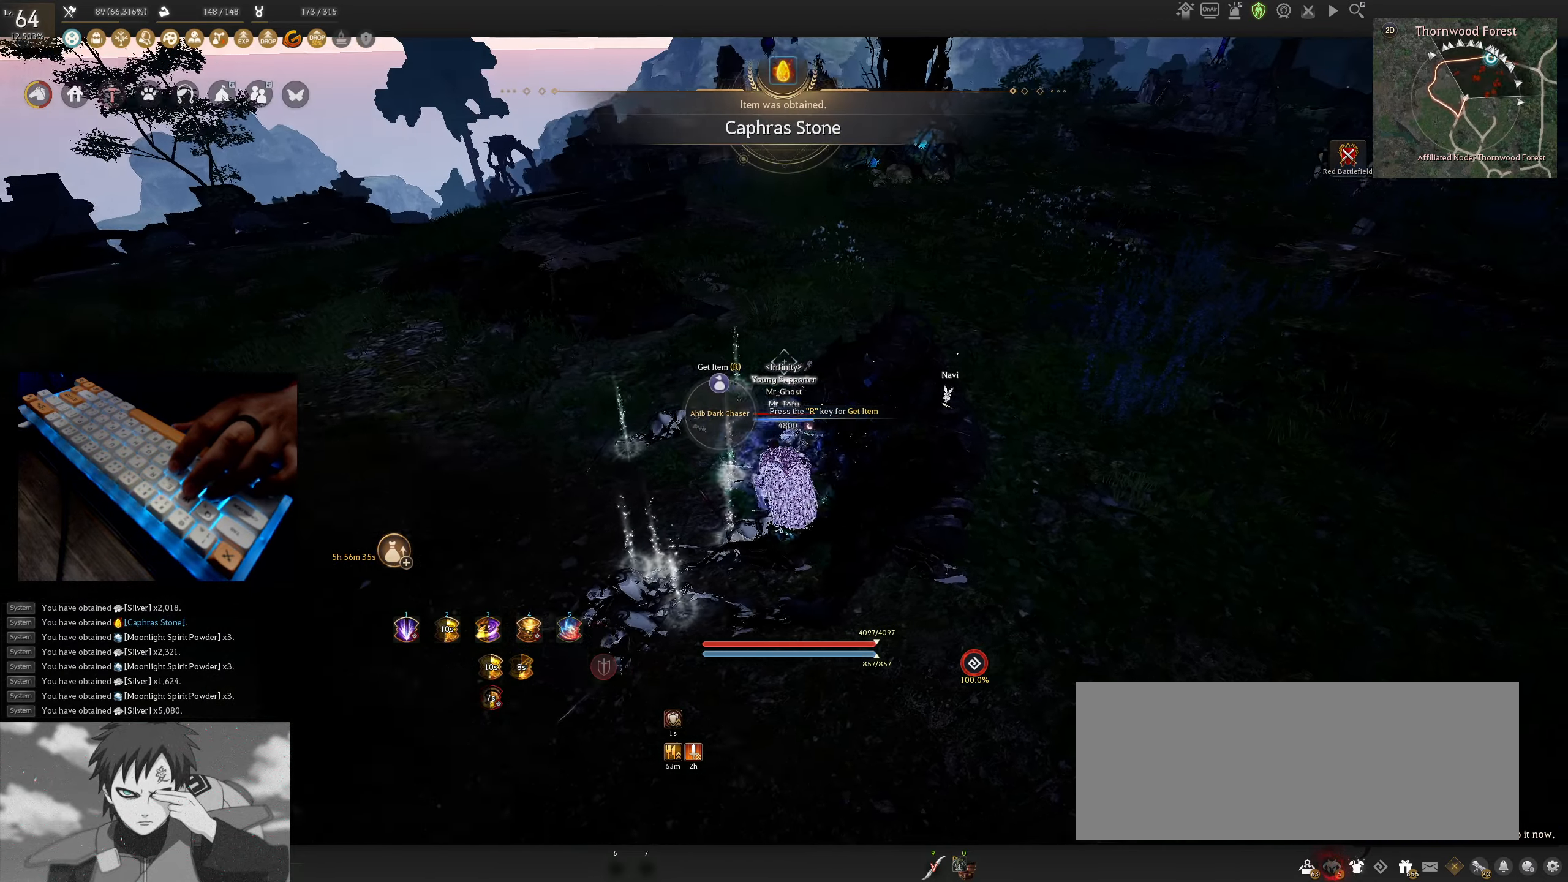
{"keys": ["d"], "mouse": [], "events": [[33, "w", "down"], [317, "a", "up"], [350, "w", "up"], [433, "d", "down"]]}
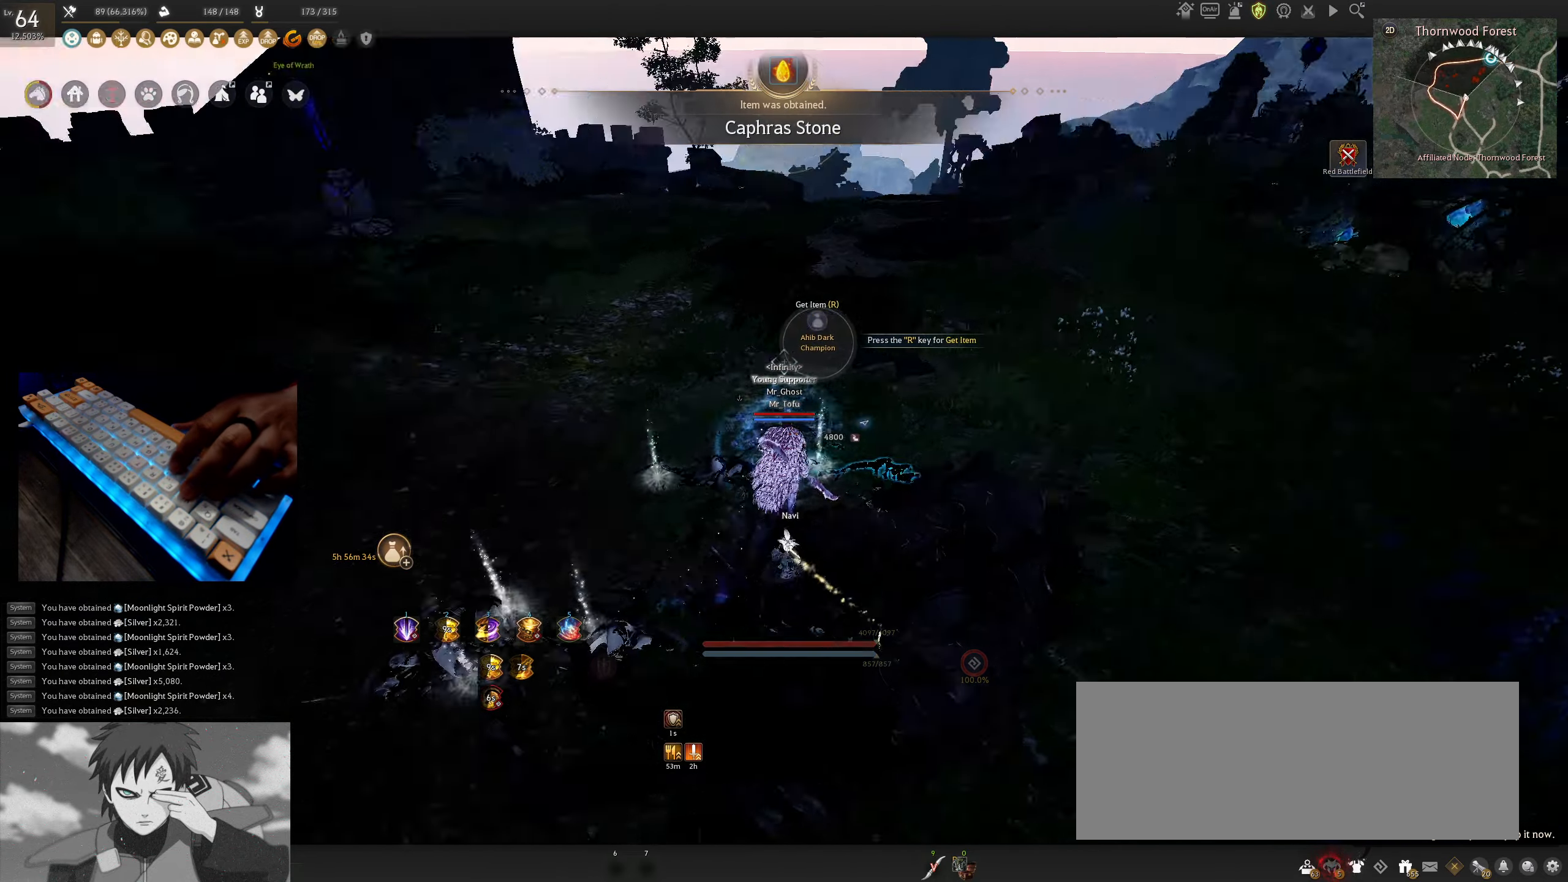
{"keys": ["a"], "mouse": [], "events": [[233, "d", "up"], [267, "a", "down"]]}
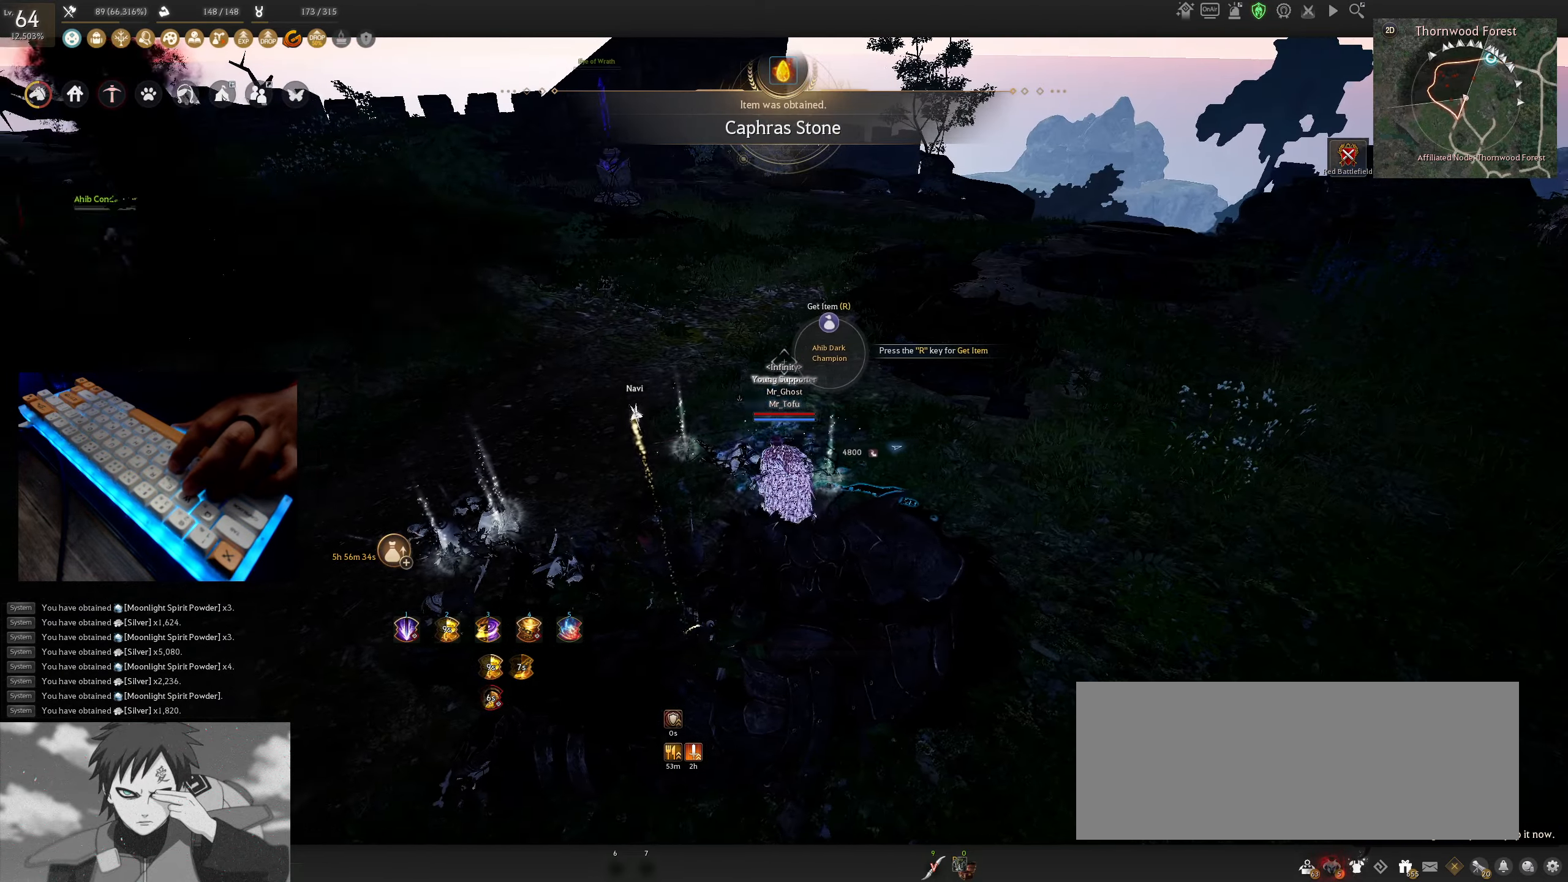
{"keys": ["a"], "mouse": [], "events": []}
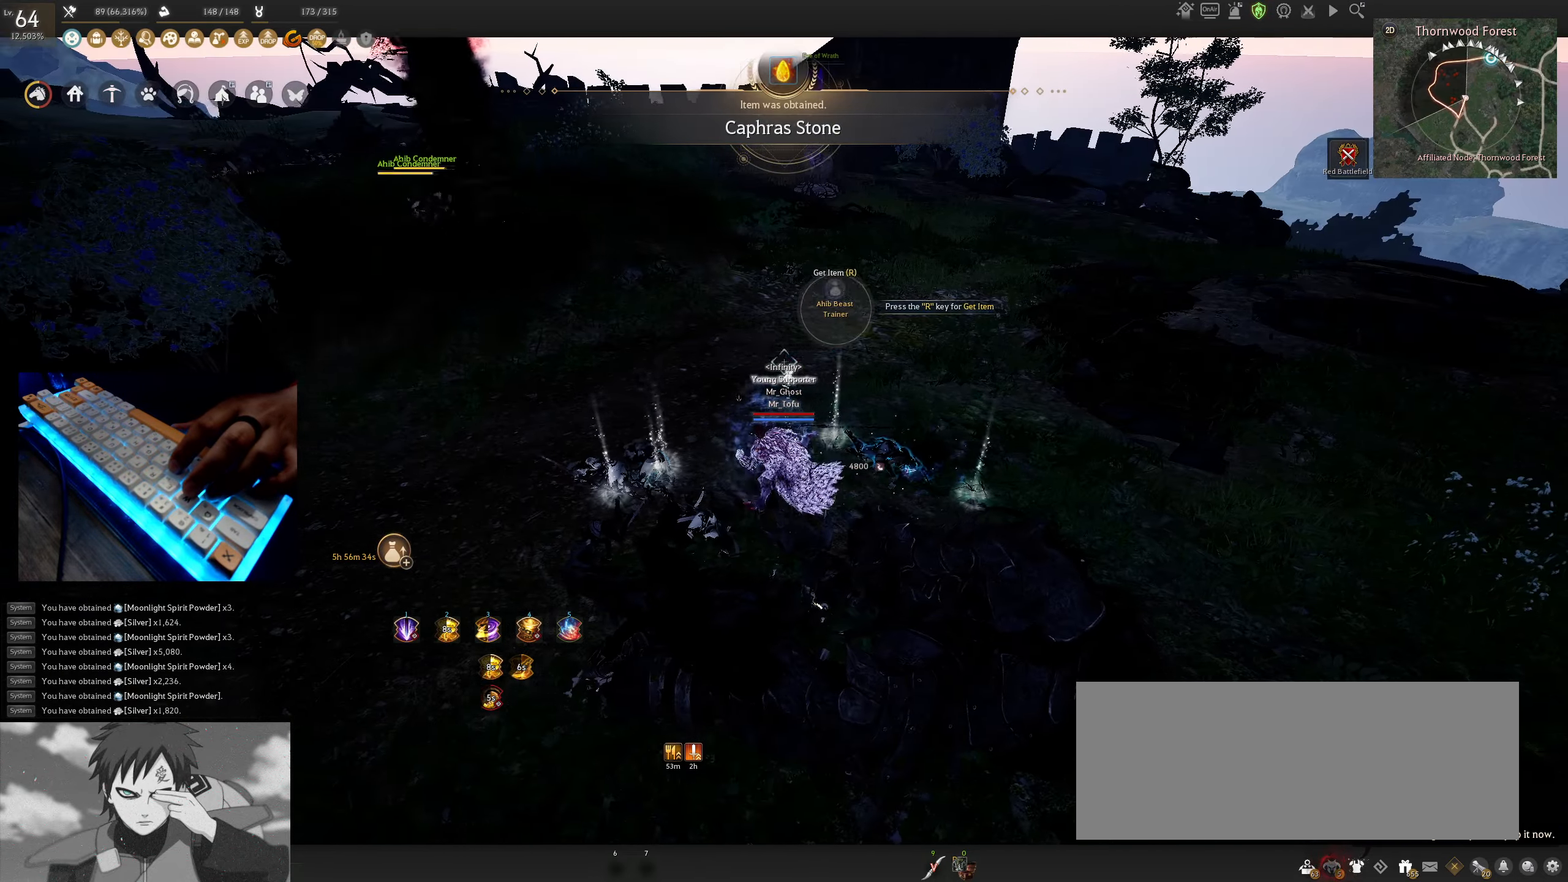
{"keys": ["d"], "mouse": [], "events": [[183, "w", "down"], [250, "a", "up"], [417, "d", "down"], [417, "w", "up"]]}
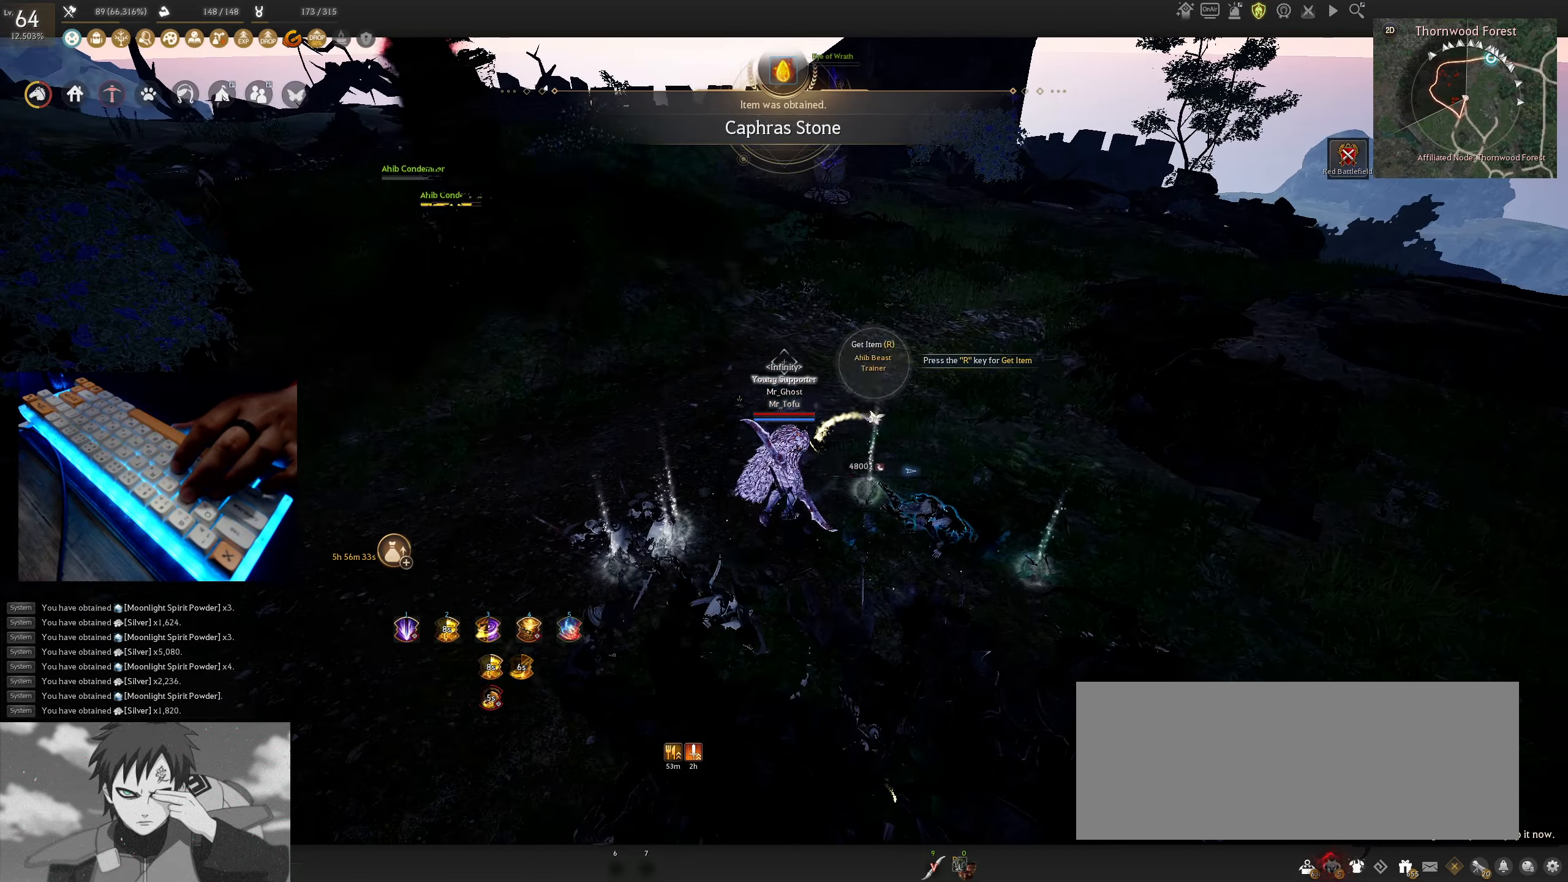
{"keys": ["a"], "mouse": [], "events": [[367, "d", "up"], [400, "a", "down"]]}
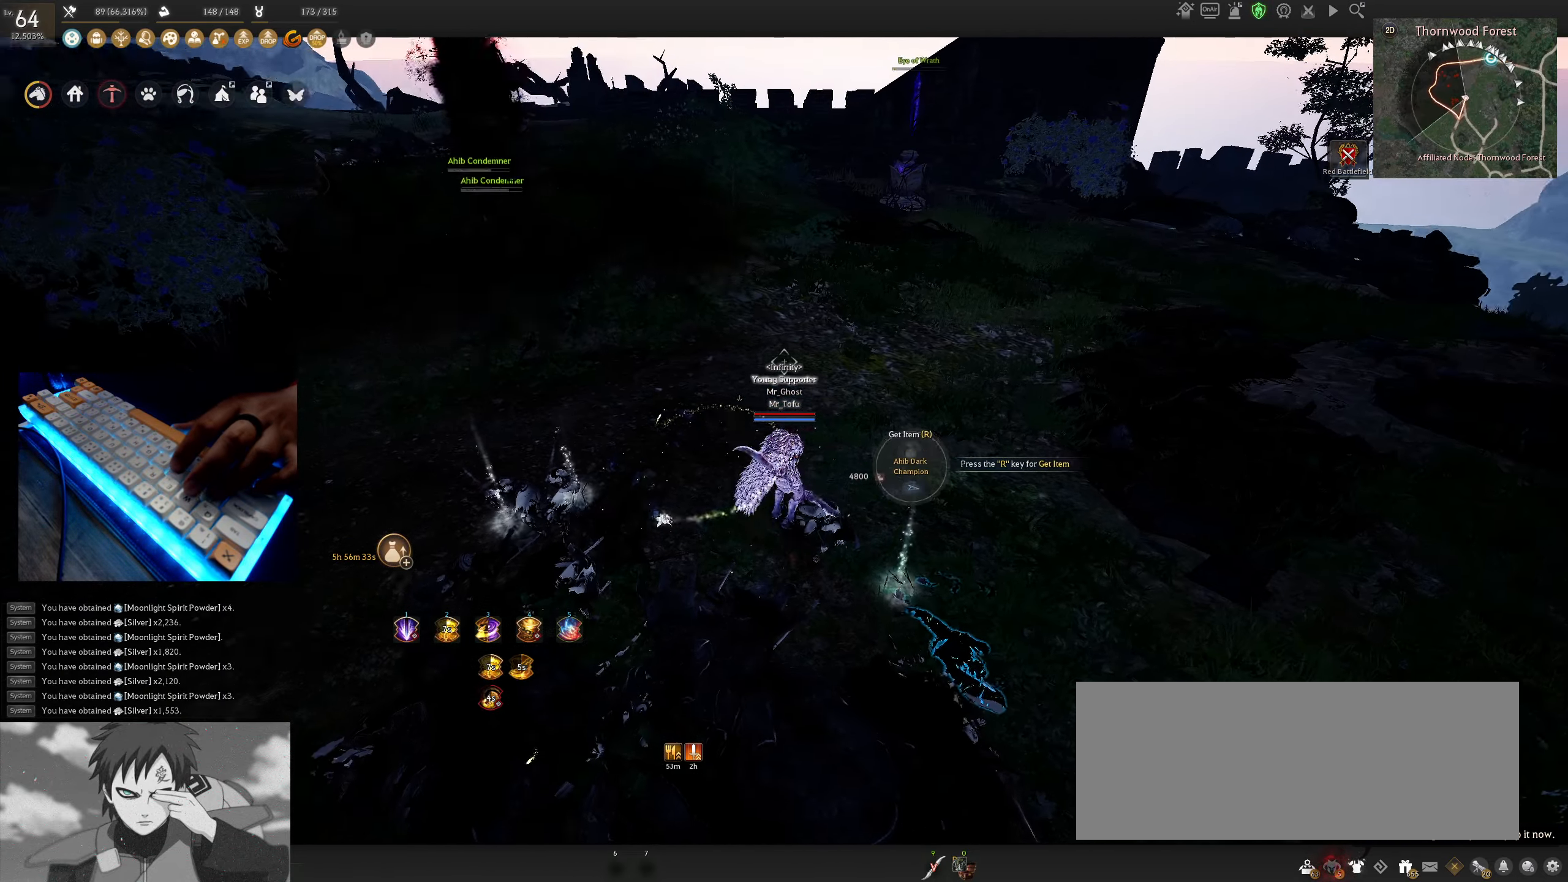
{"keys": ["d"], "mouse": [], "events": [[250, "a", "up"], [317, "d", "down"]]}
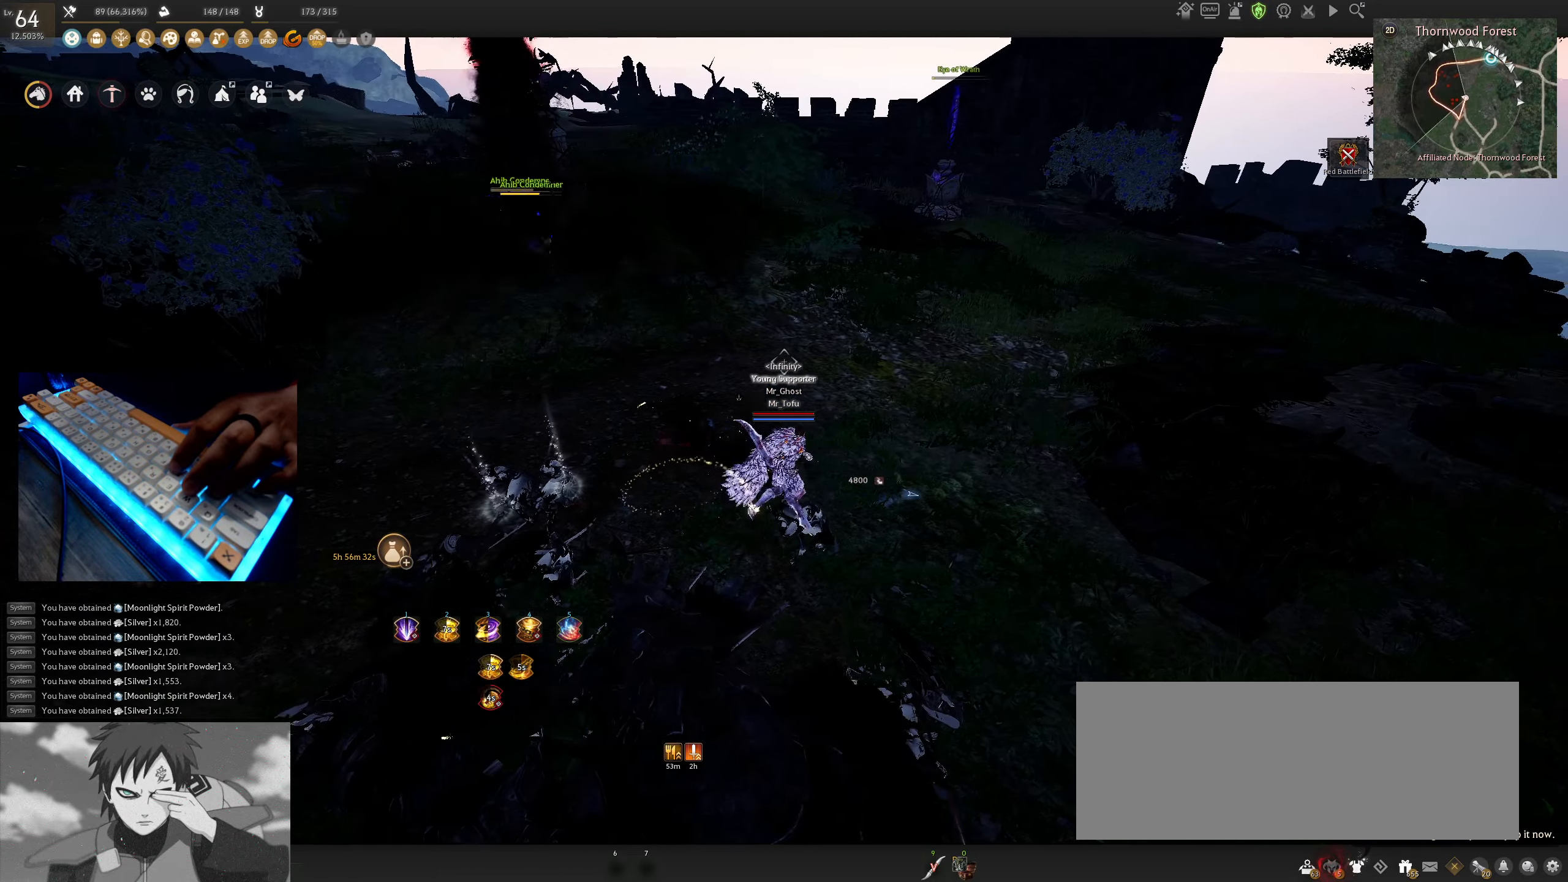
{"keys": ["a"], "mouse": [], "events": [[83, "d", "up"], [100, "a", "down"]]}
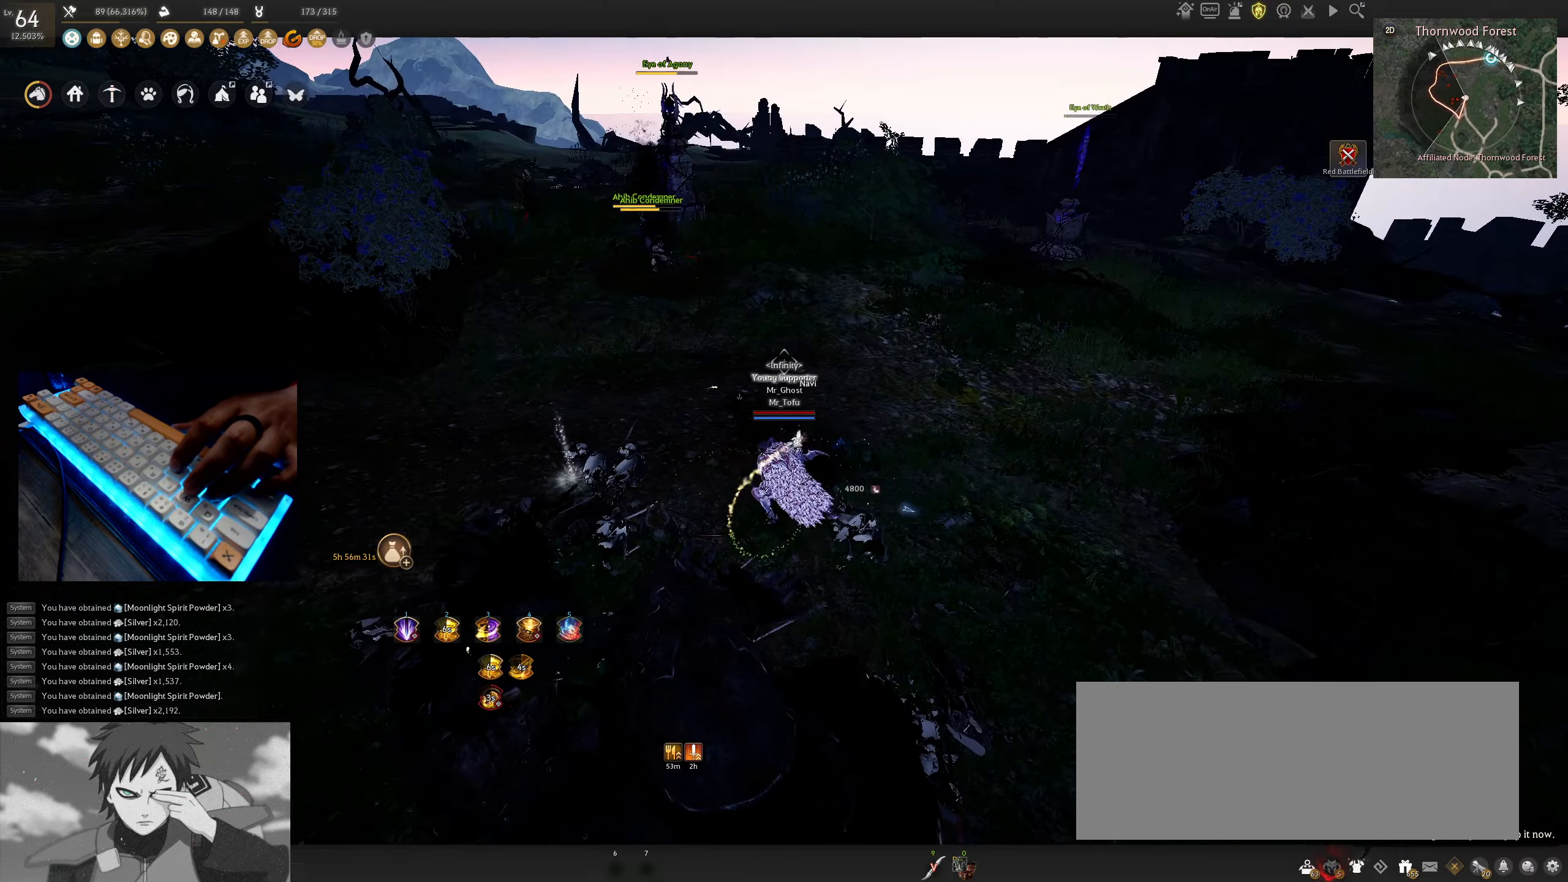
{"keys": ["w"], "mouse": [], "events": [[317, "w", "down"], [367, "a", "up"]]}
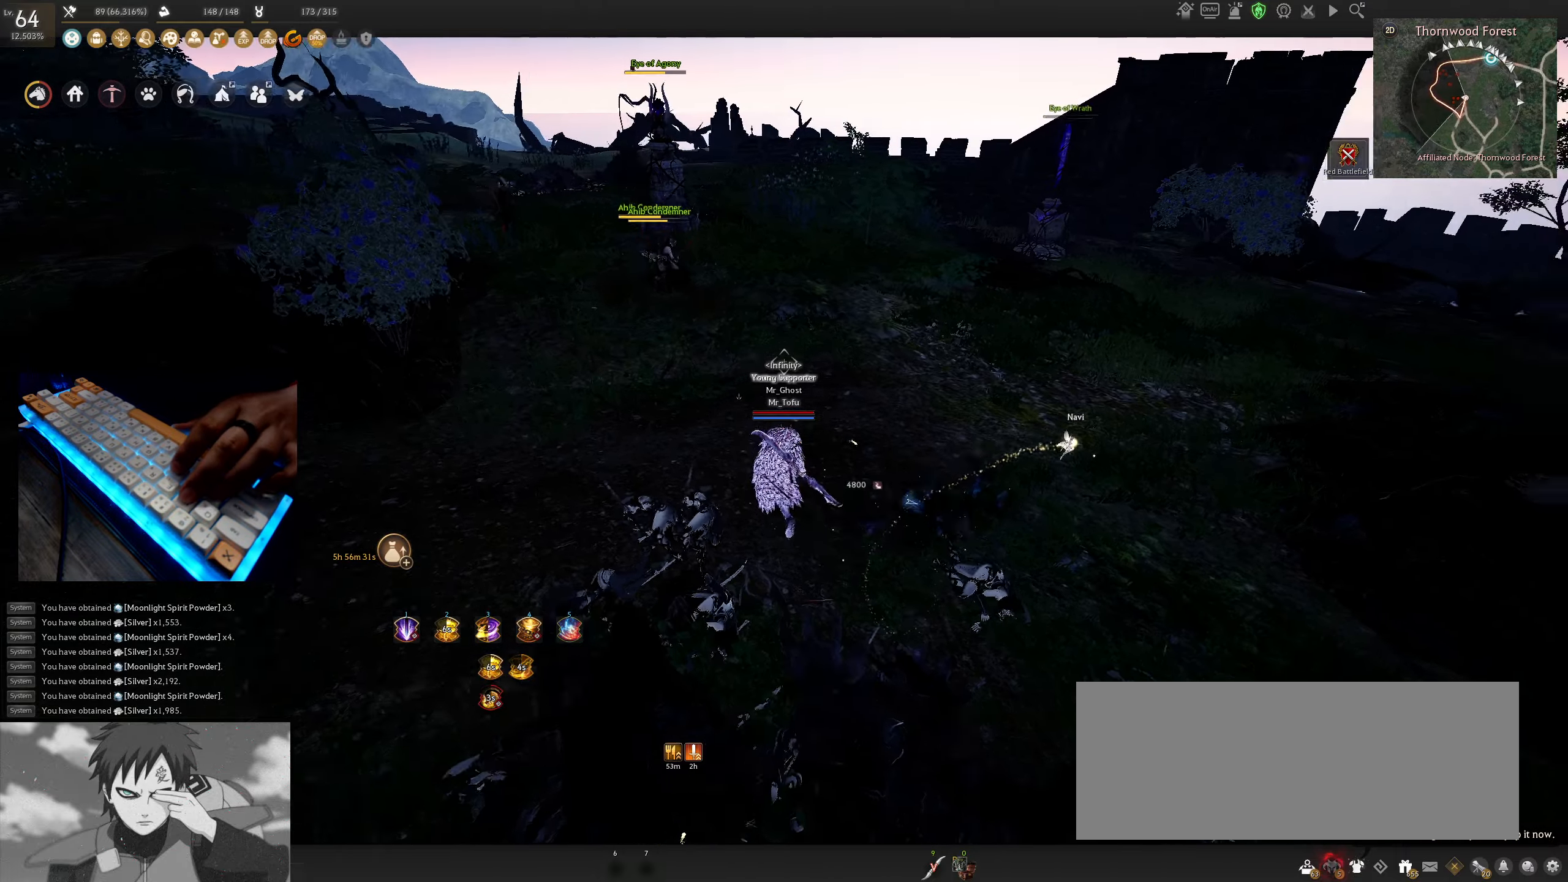
{"keys": ["w"], "mouse": [], "events": [[100, "d", "down"], [167, "d", "up"]]}
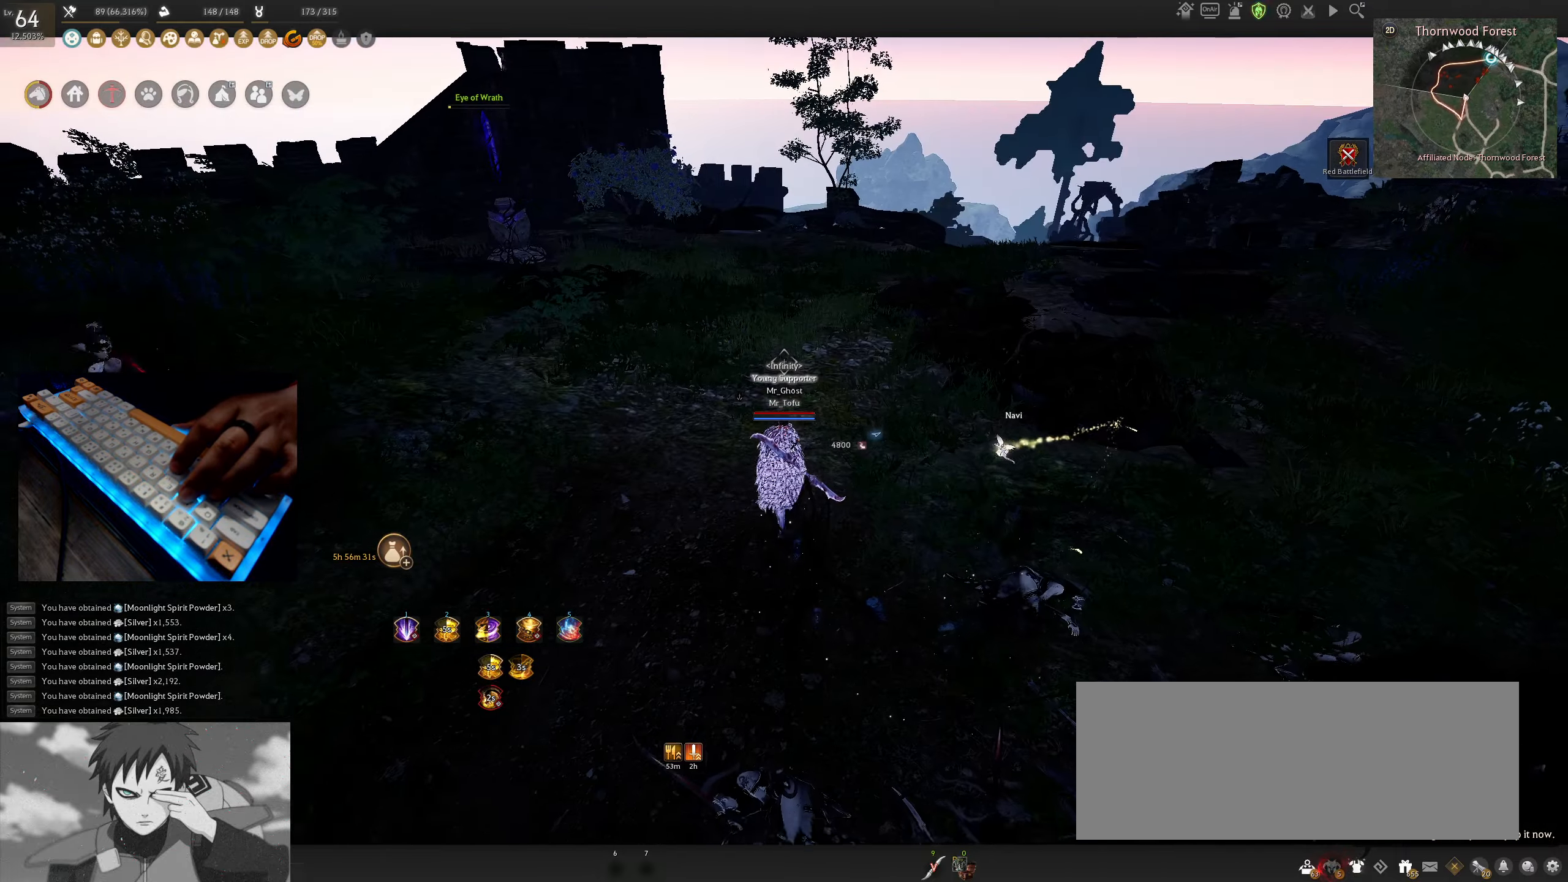
{"keys": ["w"], "mouse": [], "events": []}
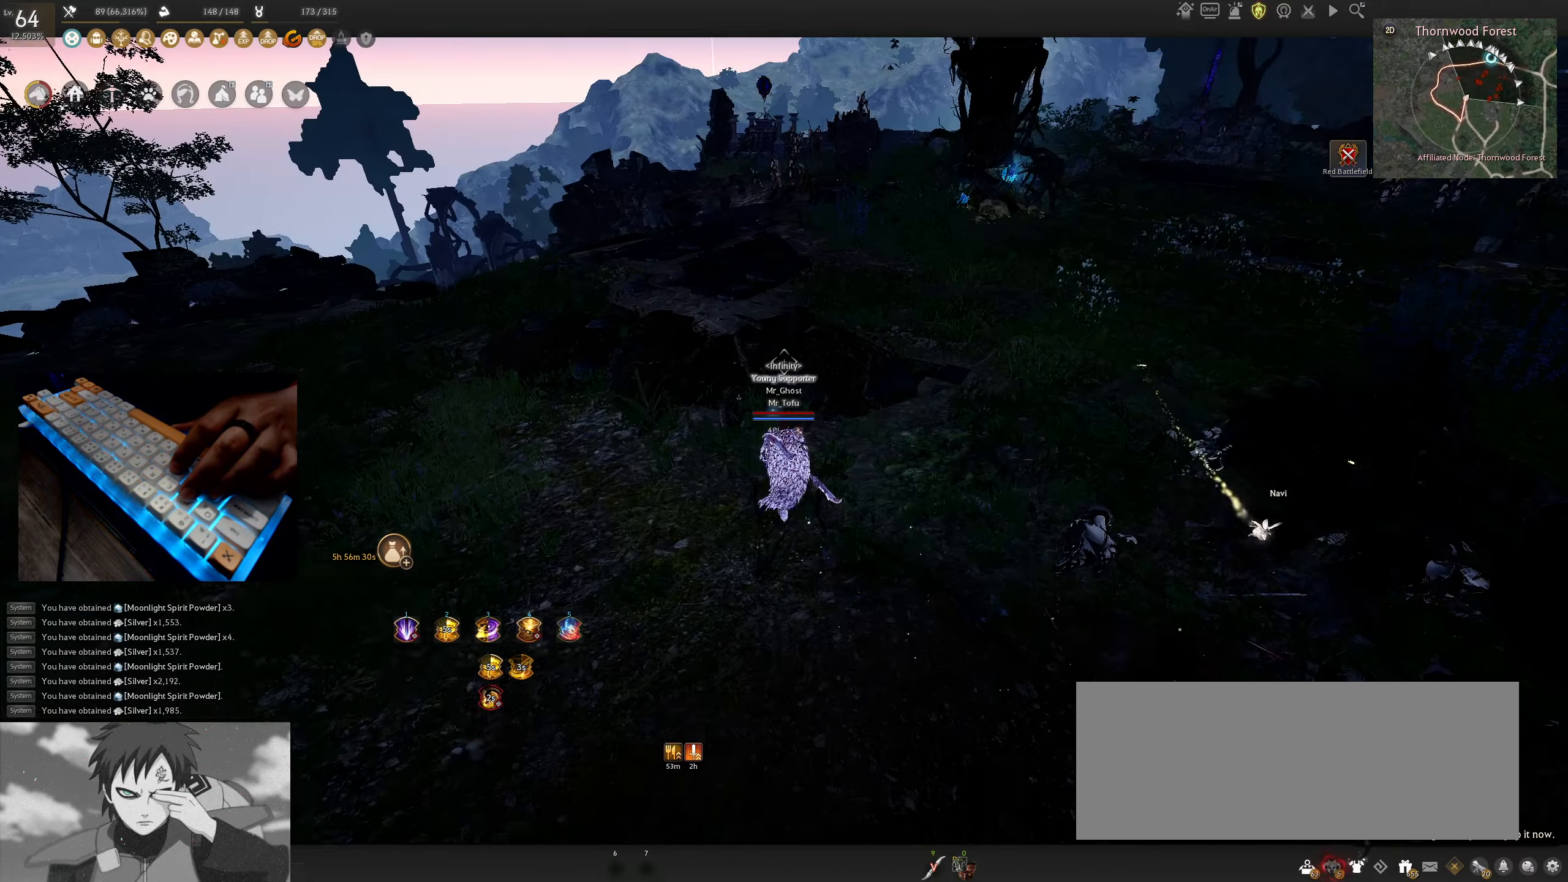
{"keys": ["w"], "mouse": [], "events": [[217, "shift", "down"], [400, "shift", "up"]]}
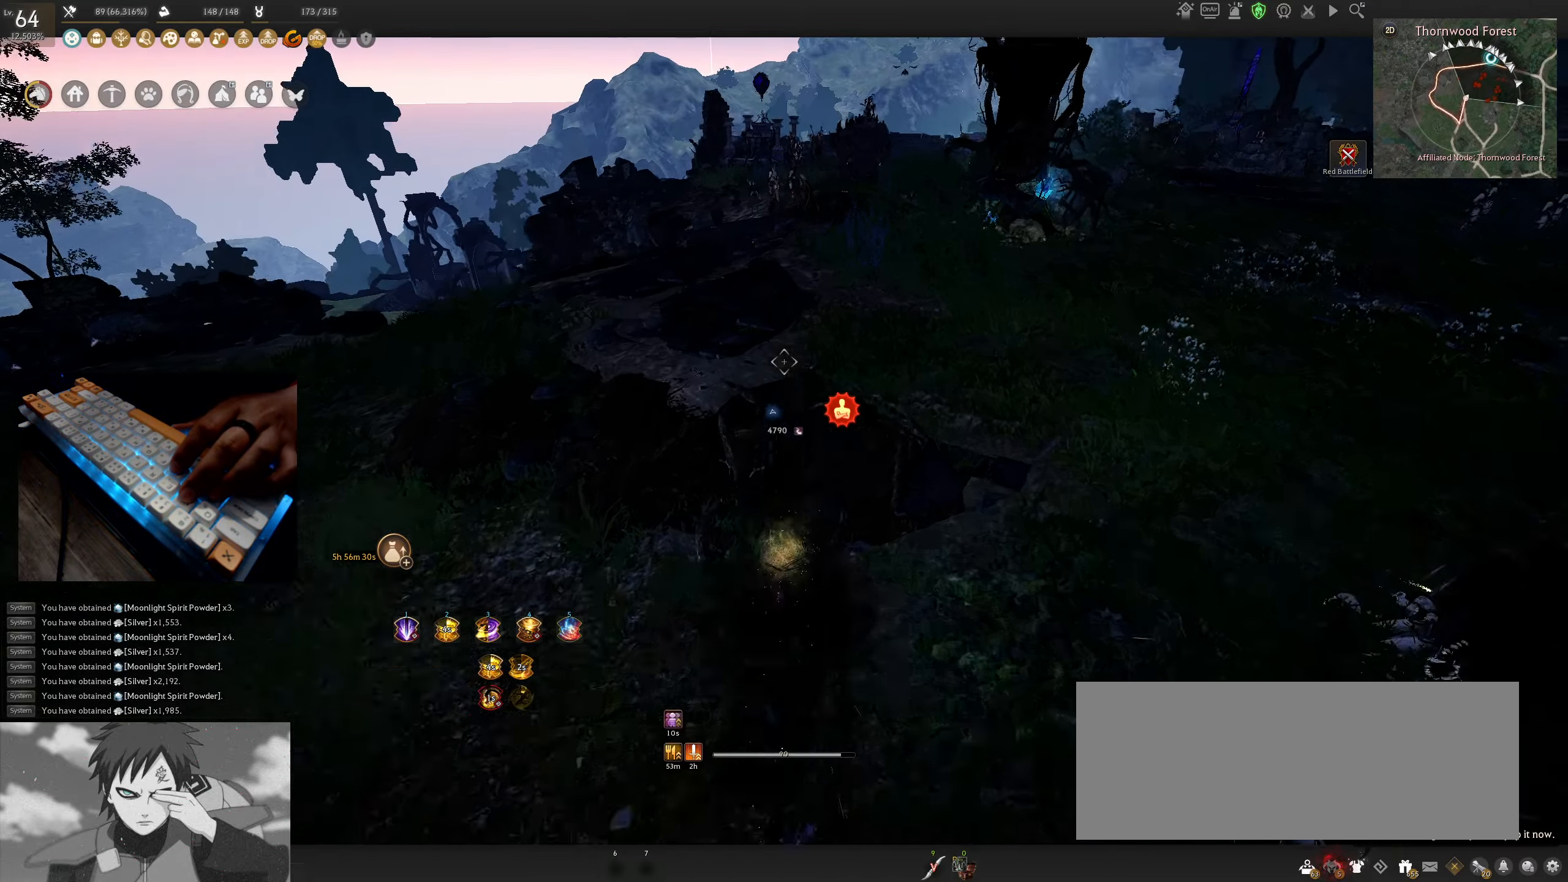
{"keys": ["w"], "mouse": ["right"], "events": [[417, "mouse_right", "down"]]}
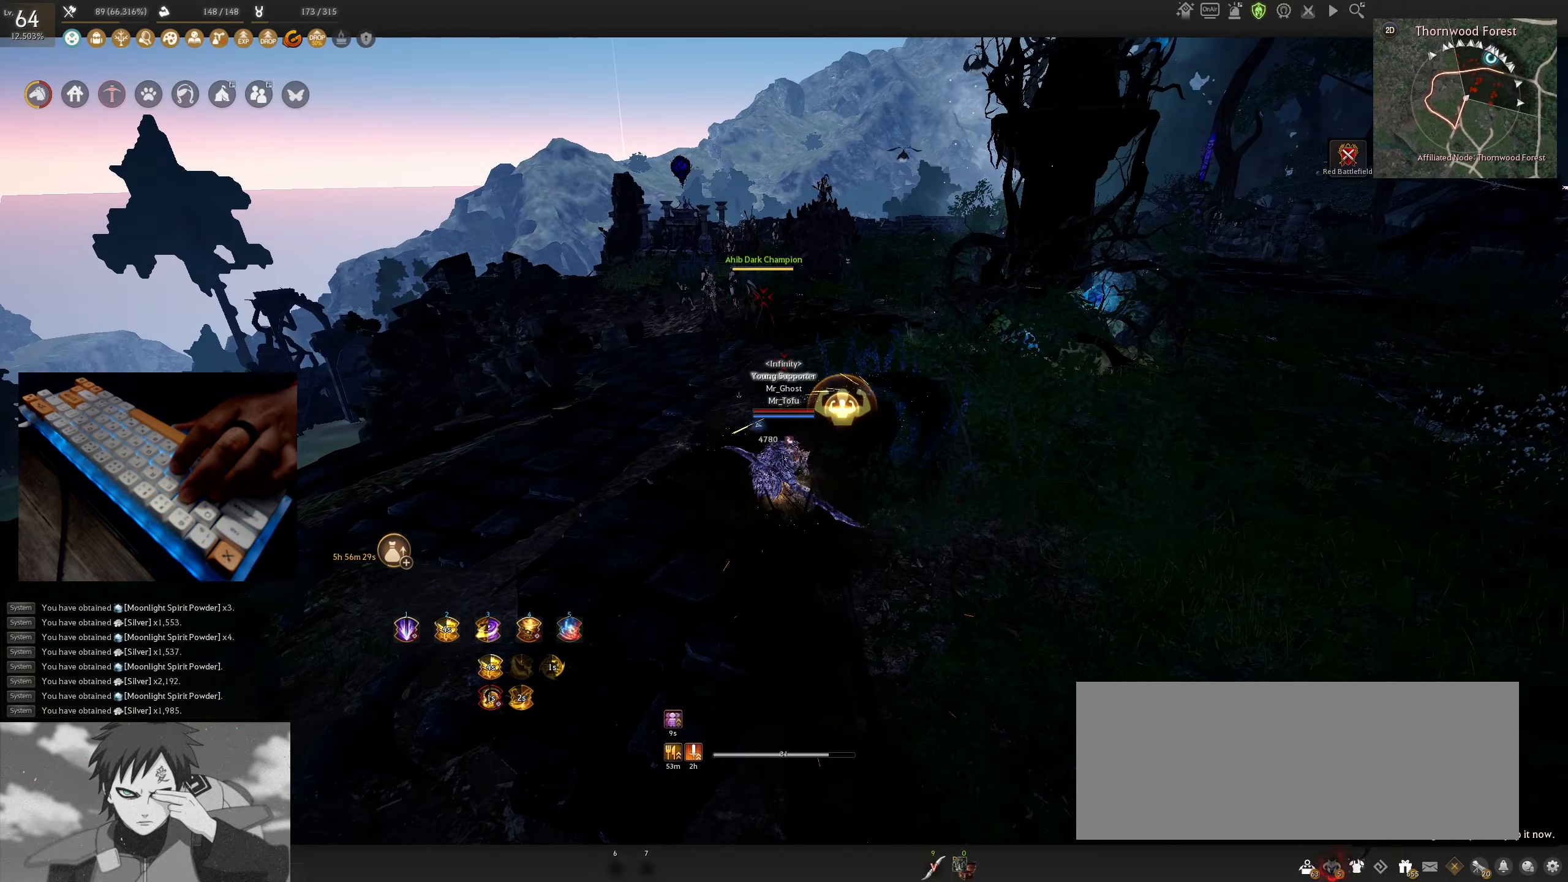
{"keys": ["w"], "mouse": [], "events": [[50, "mouse_right", "up"]]}
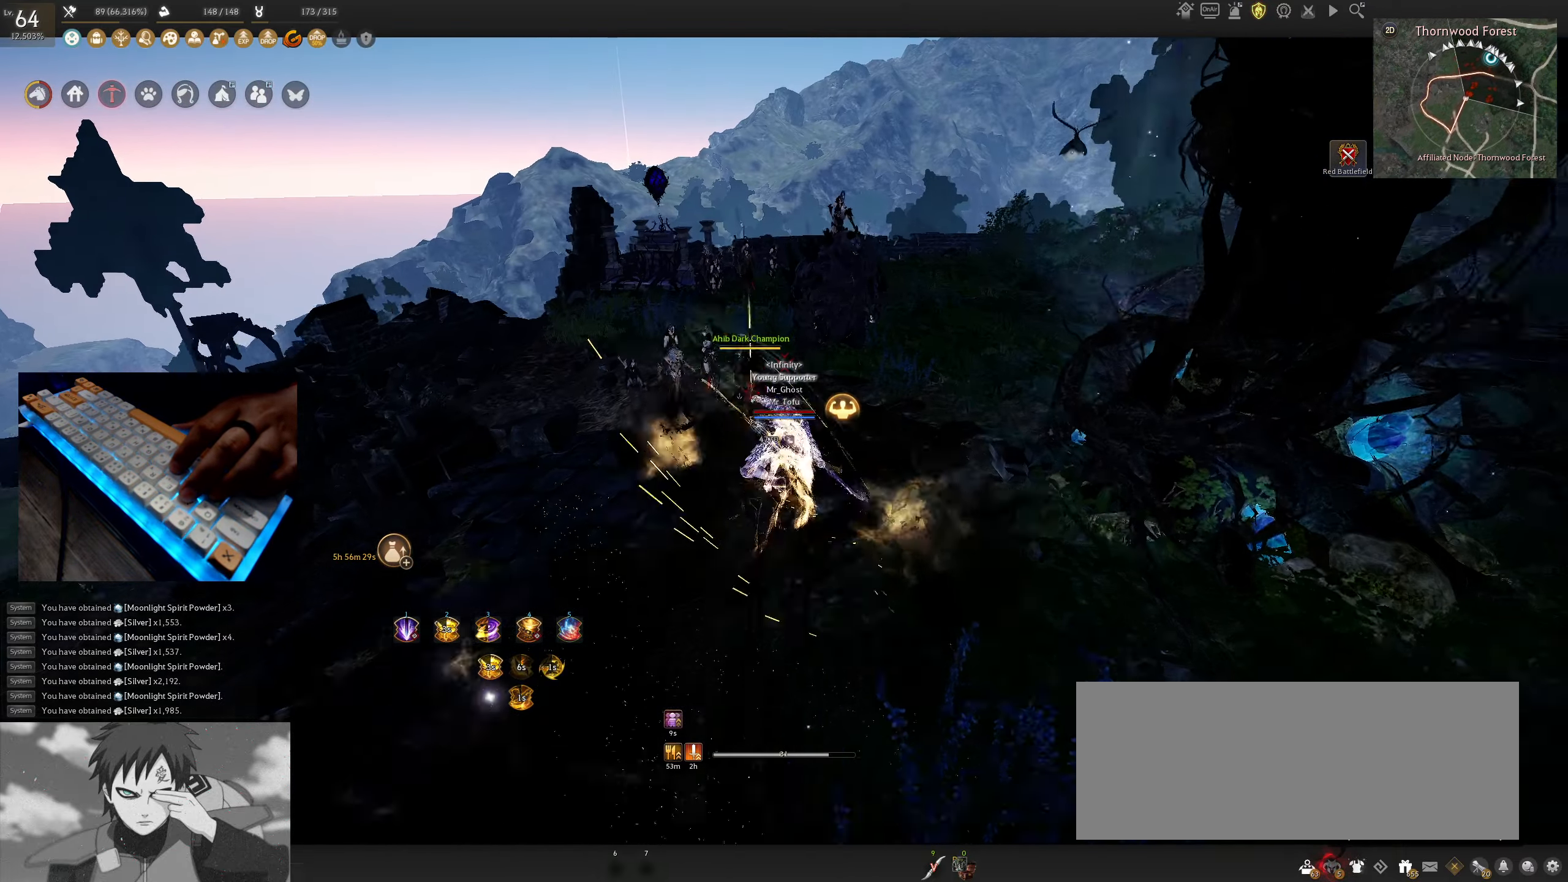
{"keys": [], "mouse": [], "events": [[117, "w", "up"], [367, "mouse_left", "down"], [500, "mouse_left", "up"]]}
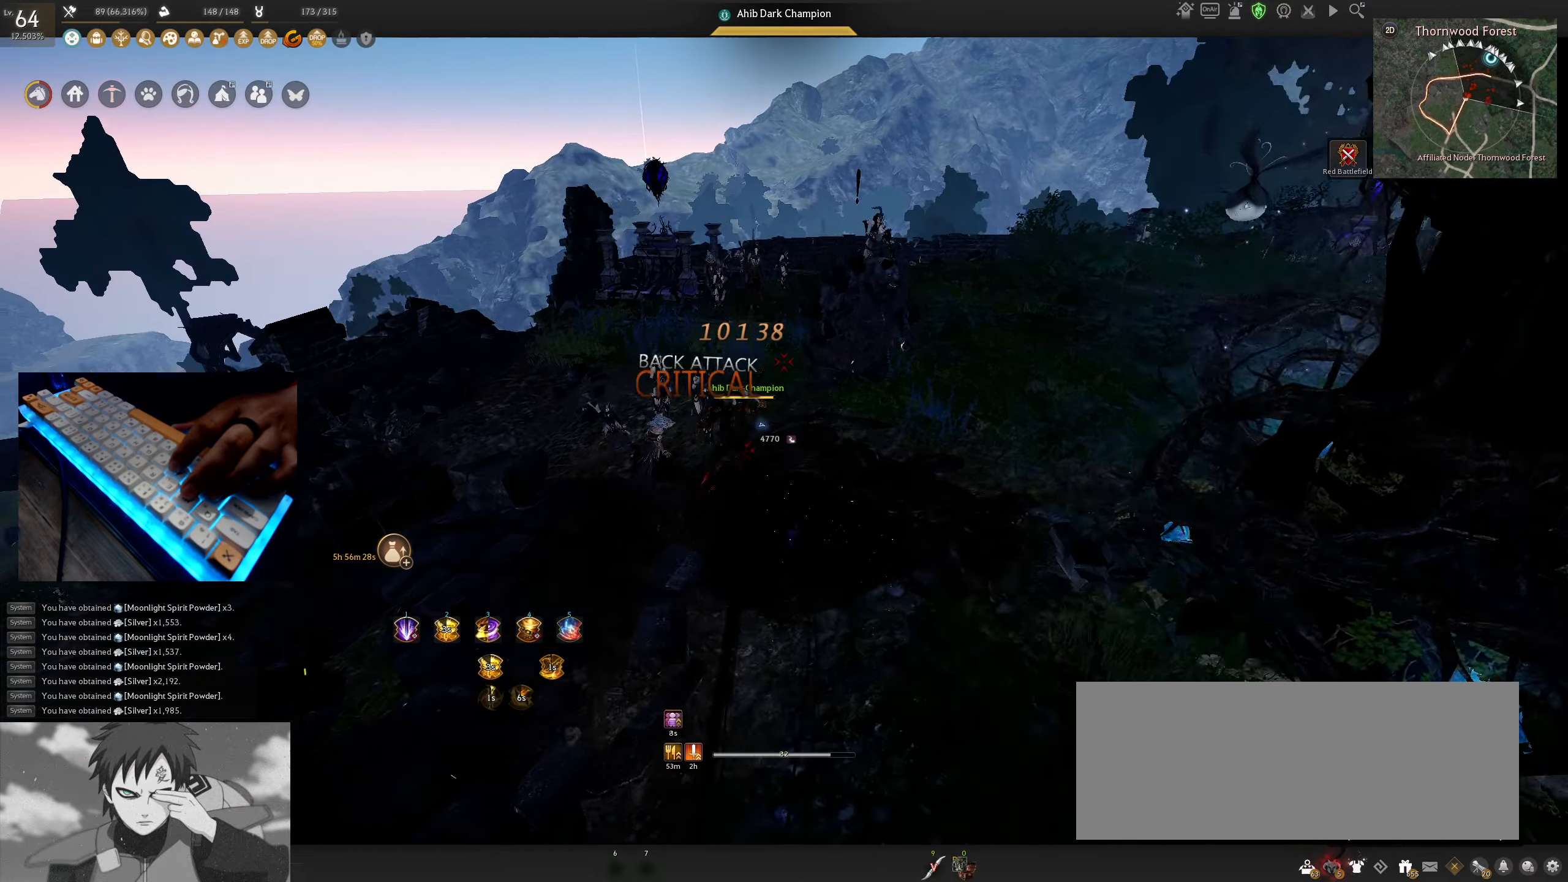
{"keys": [], "mouse": [], "events": [[267, "mouse_right", "down"], [384, "mouse_right", "up"]]}
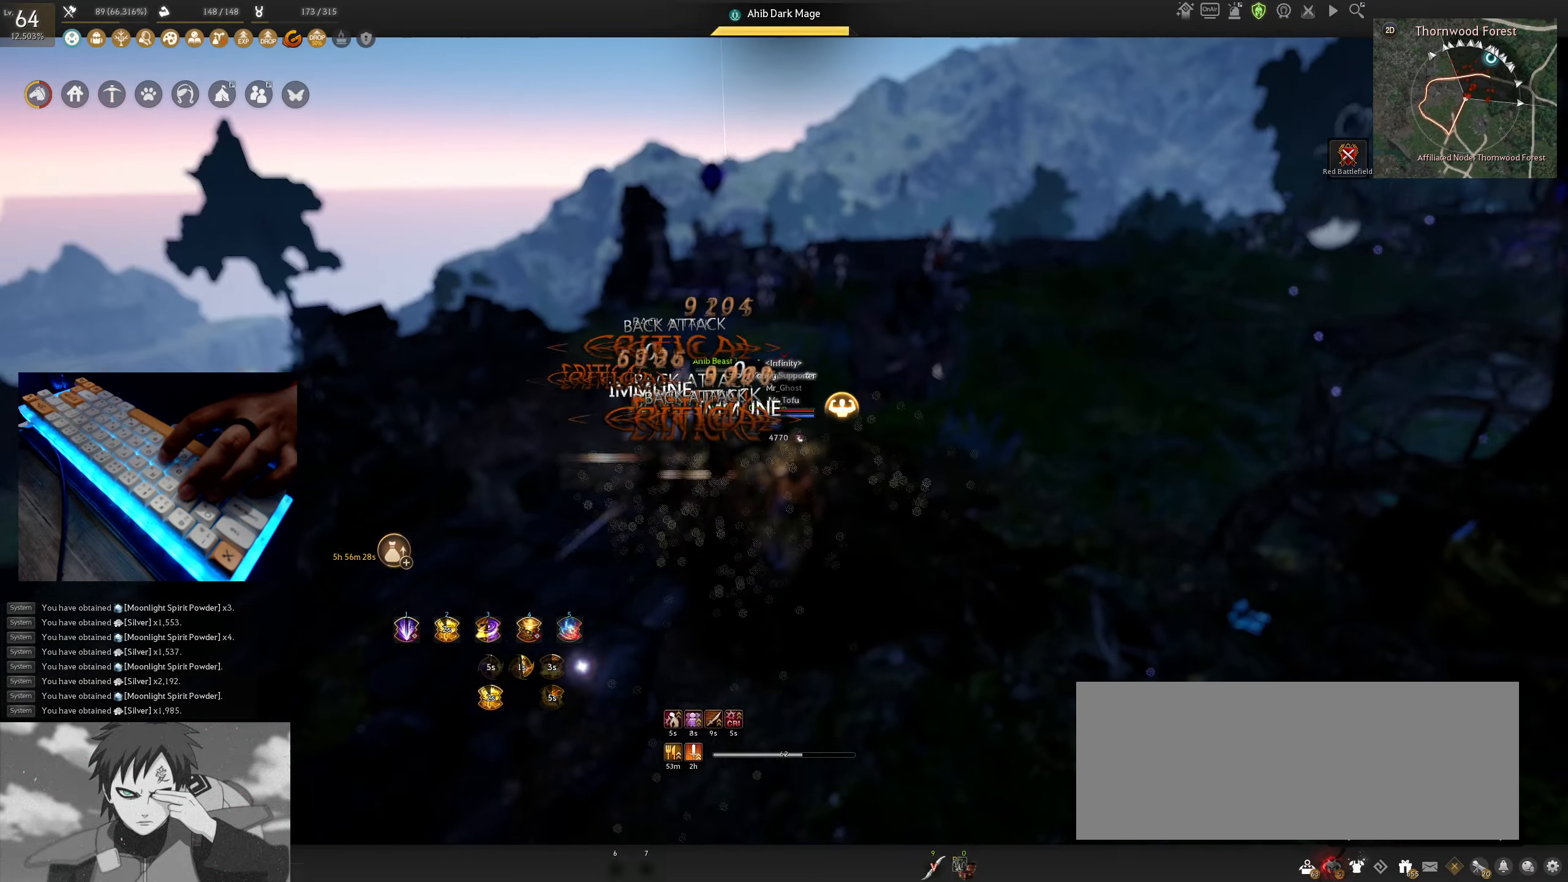
{"keys": [], "mouse": [], "events": []}
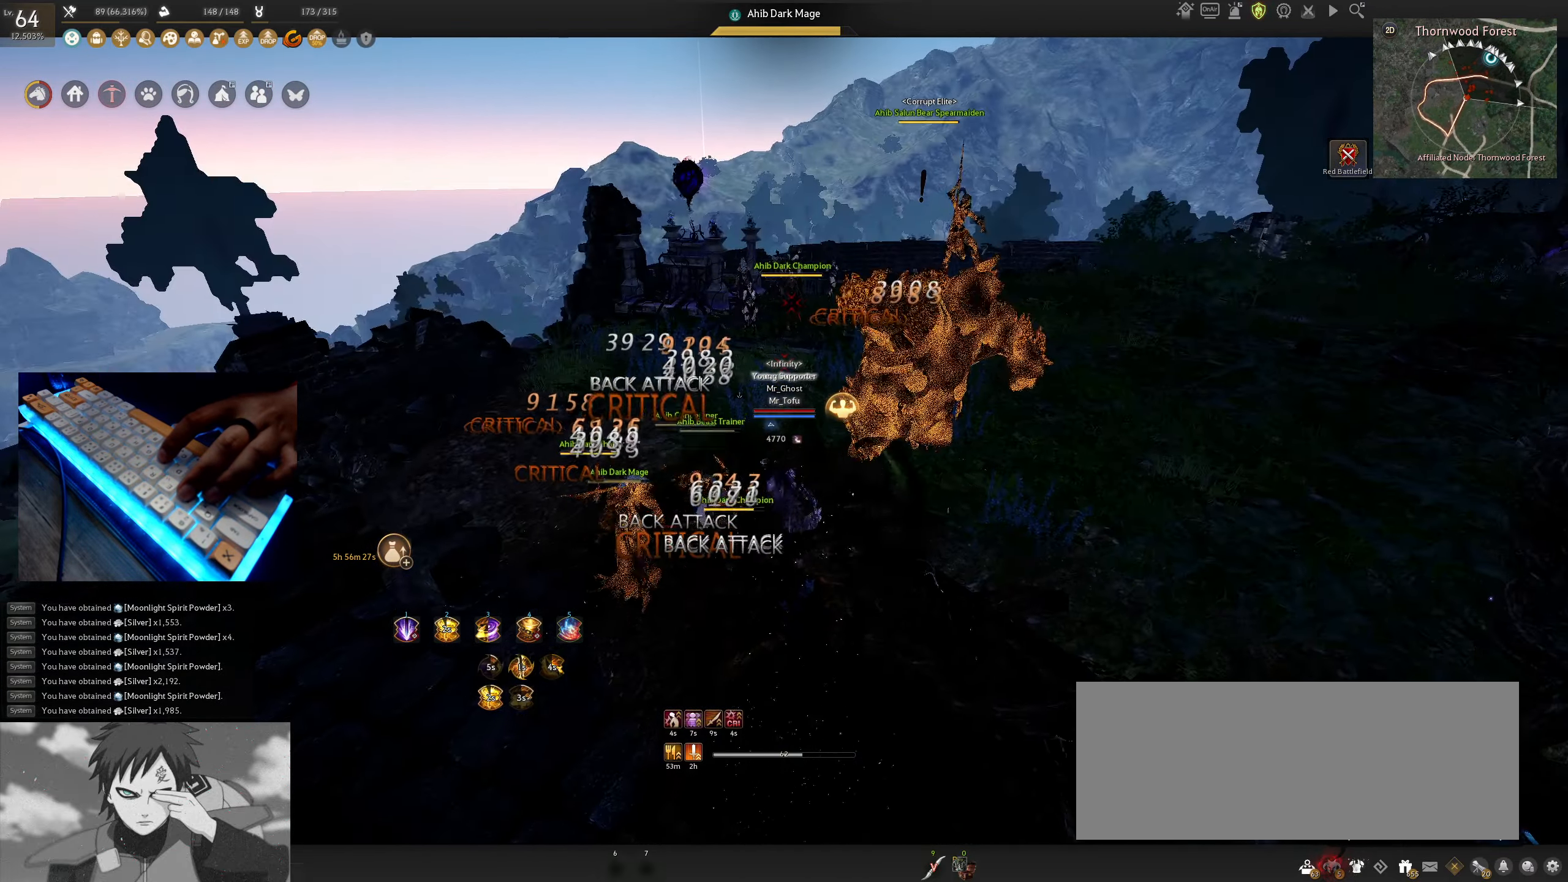
{"keys": ["f", "w"], "mouse": [], "events": [[117, "w", "down"], [134, "f", "down"]]}
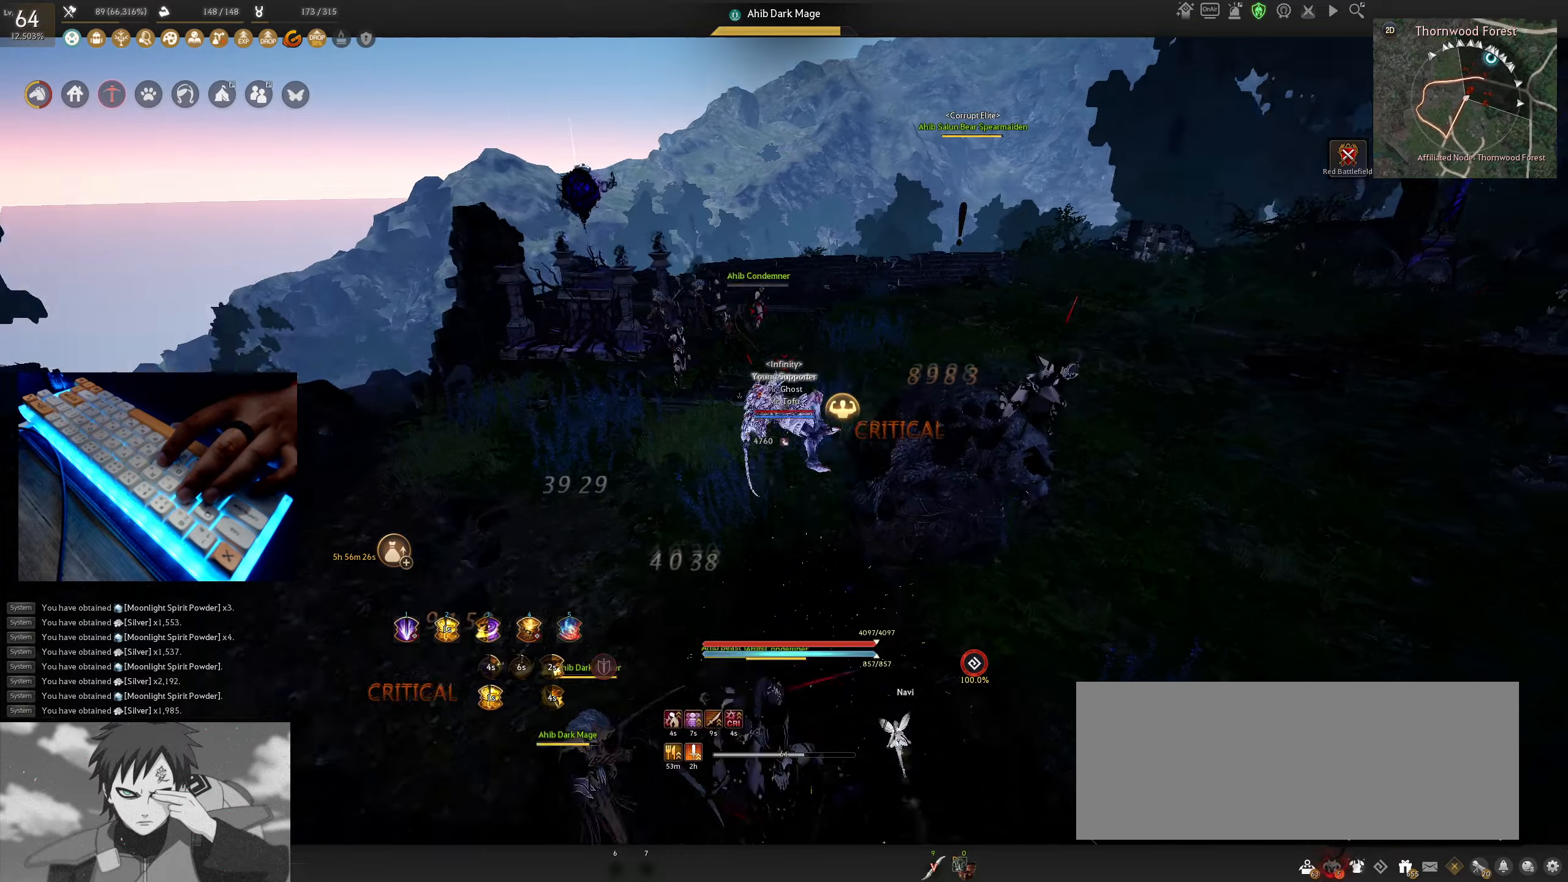
{"keys": [], "mouse": [], "events": [[183, "w", "up"], [200, "f", "up"]]}
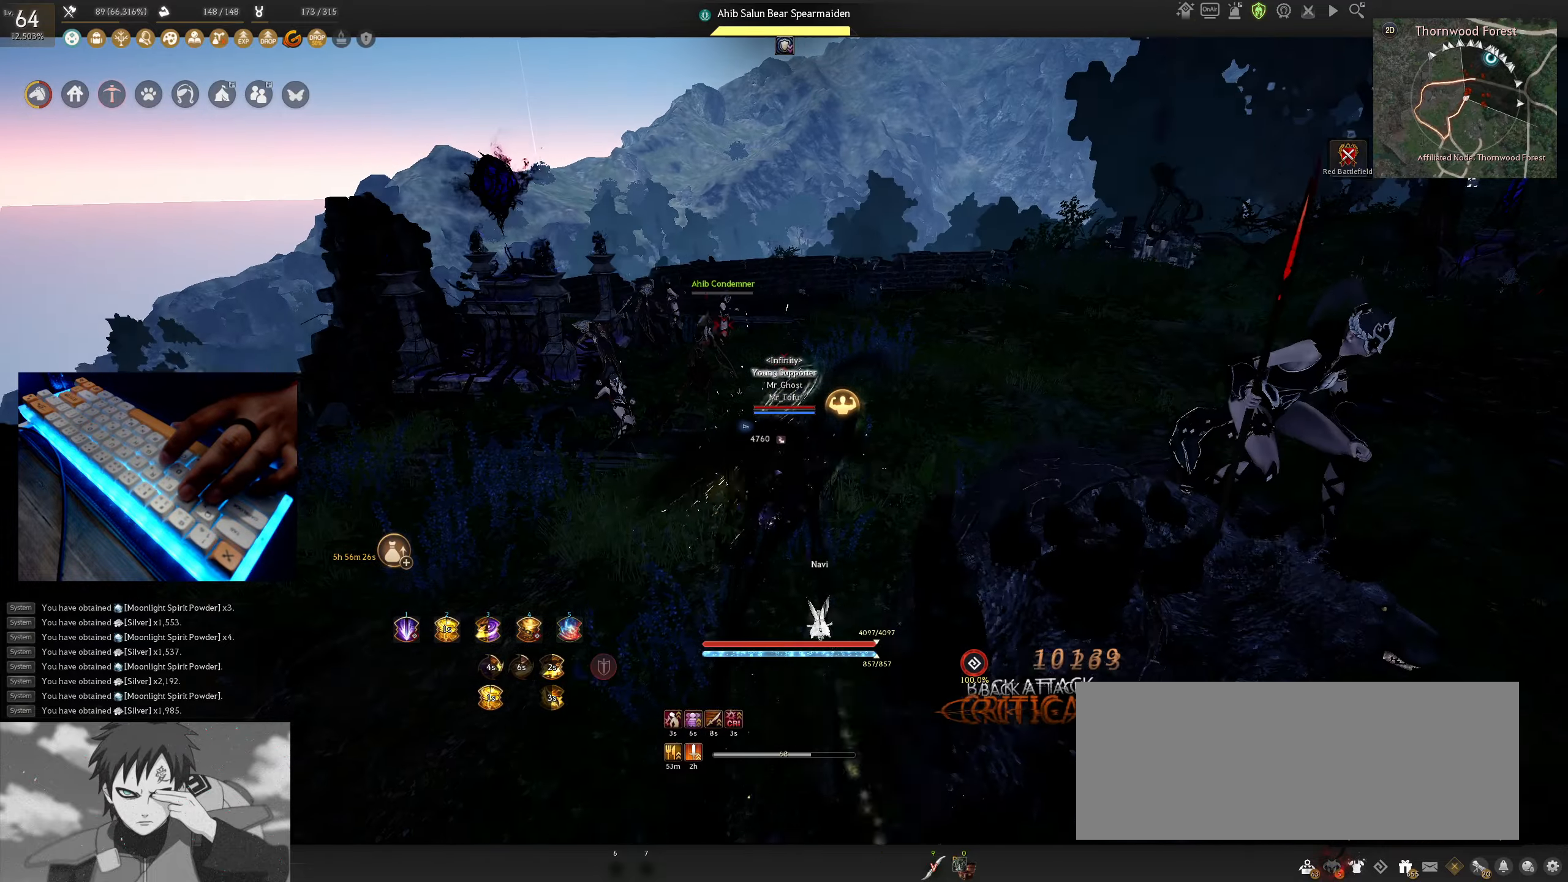
{"keys": [], "mouse": [], "events": []}
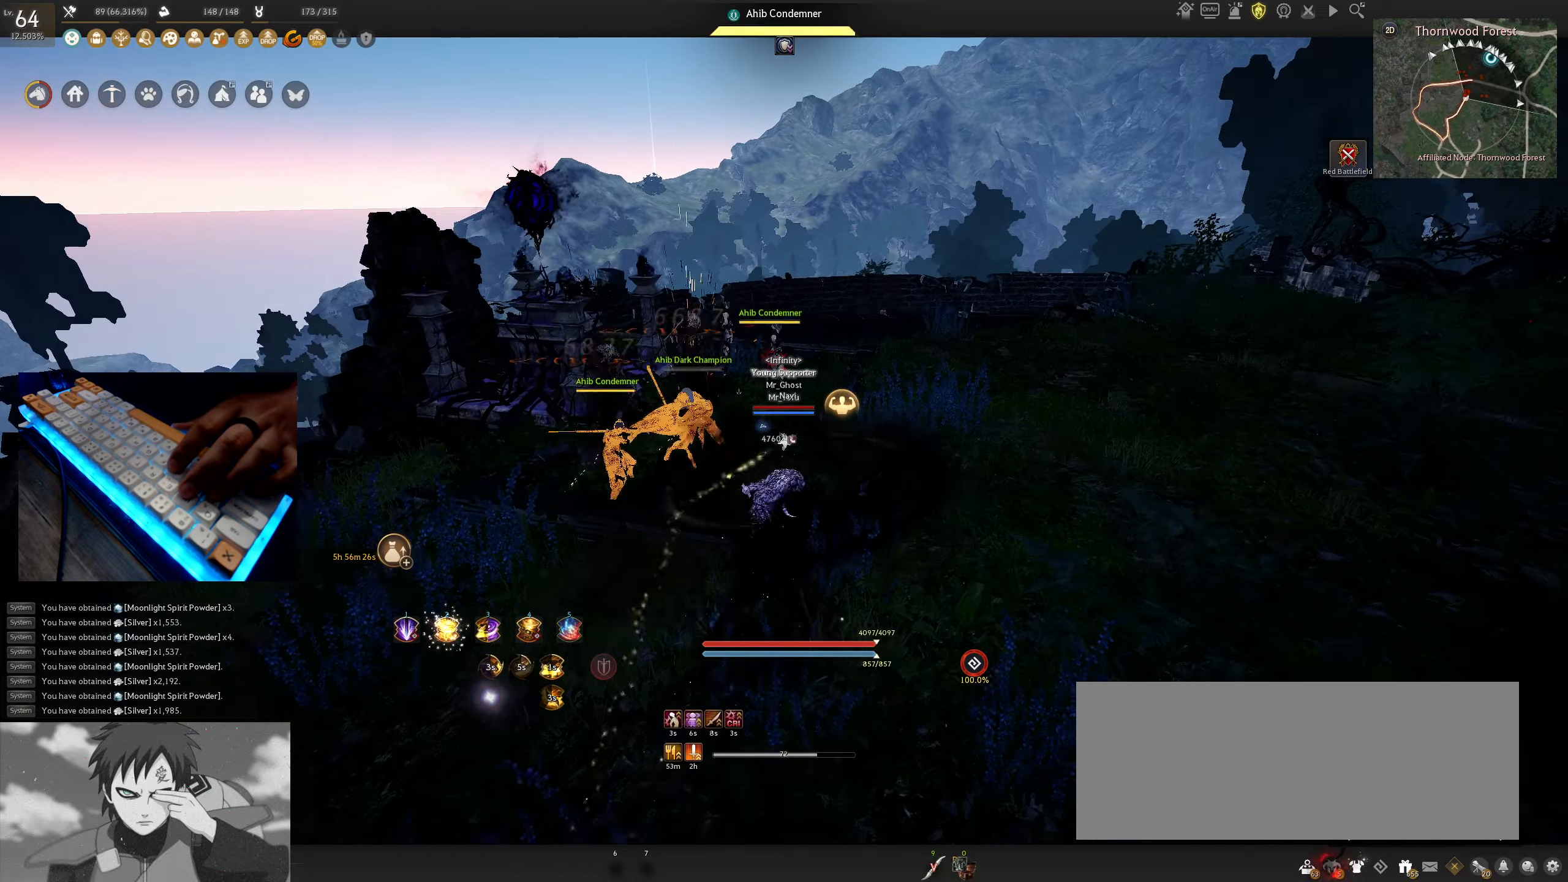
{"keys": [], "mouse": [], "events": [[66, "mouse_right", "down"], [200, "mouse_right", "up"]]}
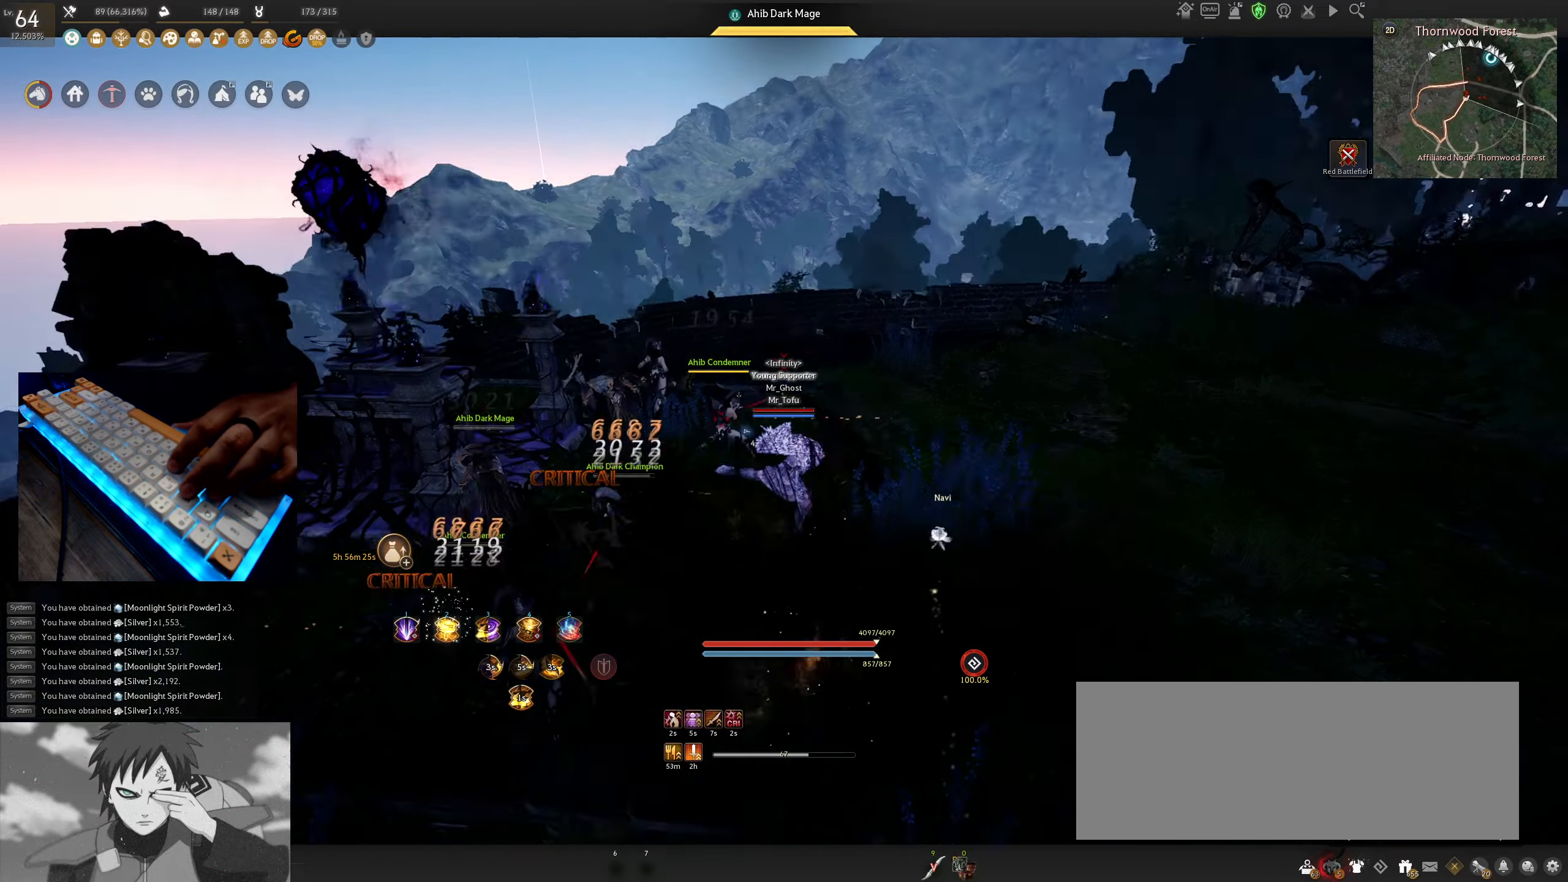
{"keys": [], "mouse": [], "events": []}
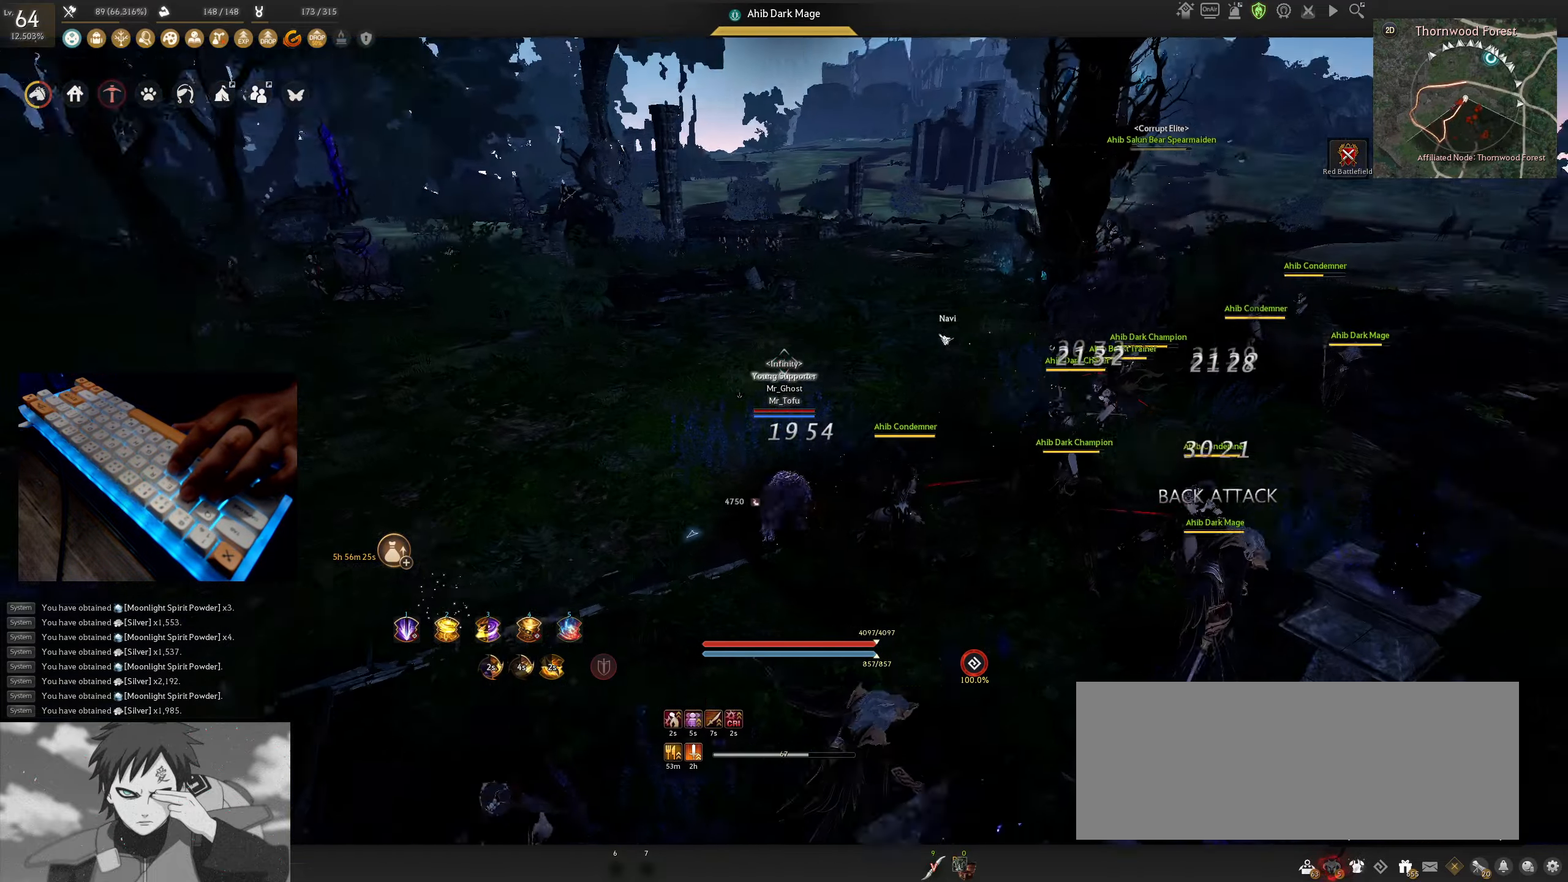
{"keys": ["w"], "mouse": [], "events": [[100, "w", "down"], [283, "mouse_right", "down"], [383, "mouse_right", "up"]]}
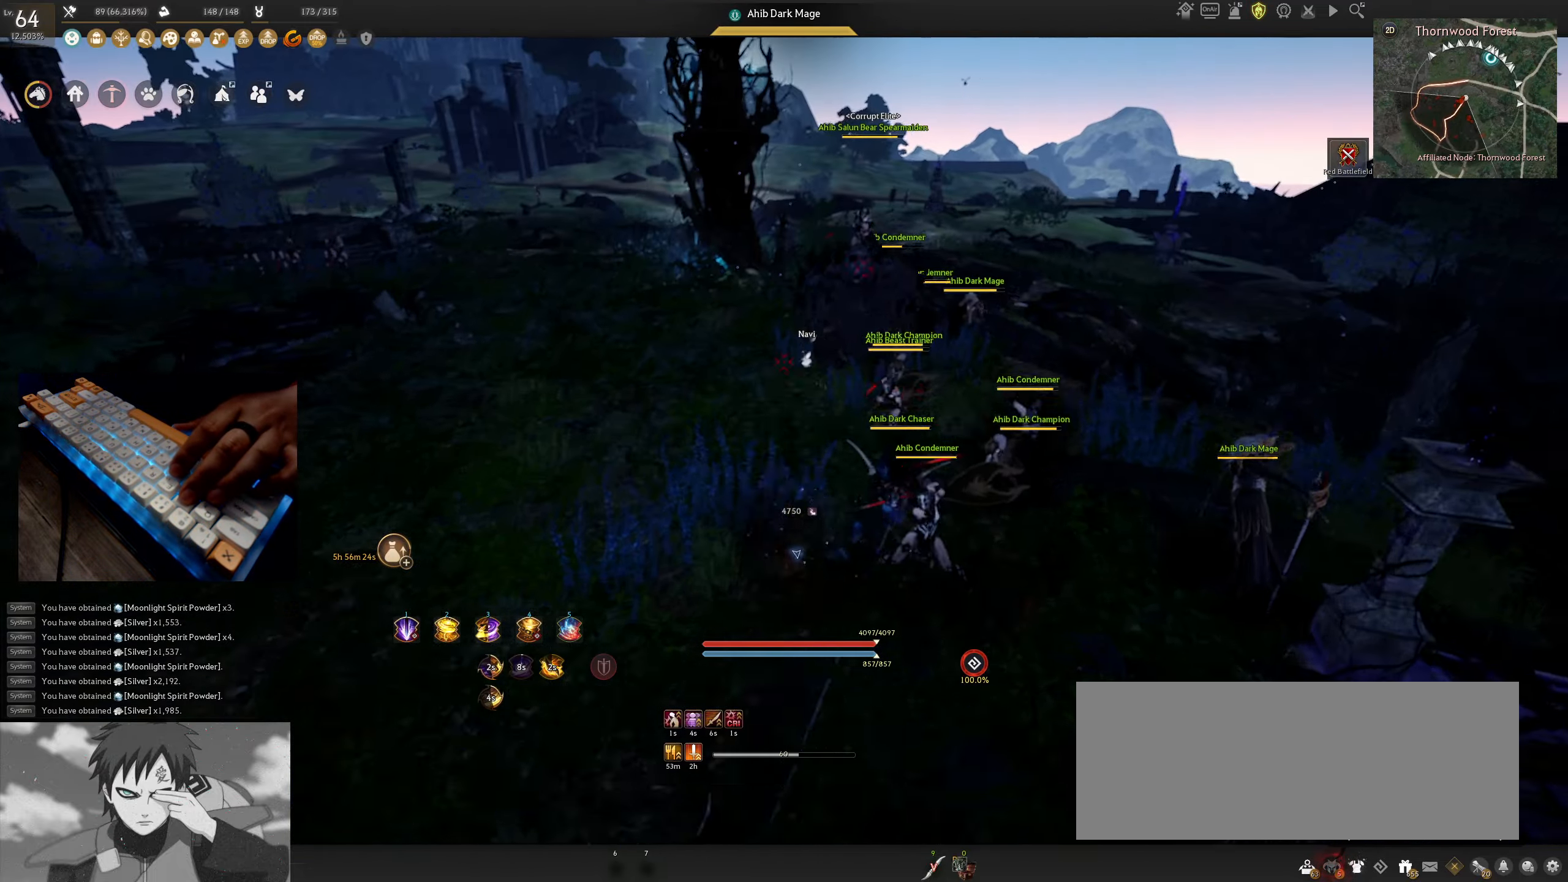
{"keys": [], "mouse": [], "events": [[150, "w", "up"]]}
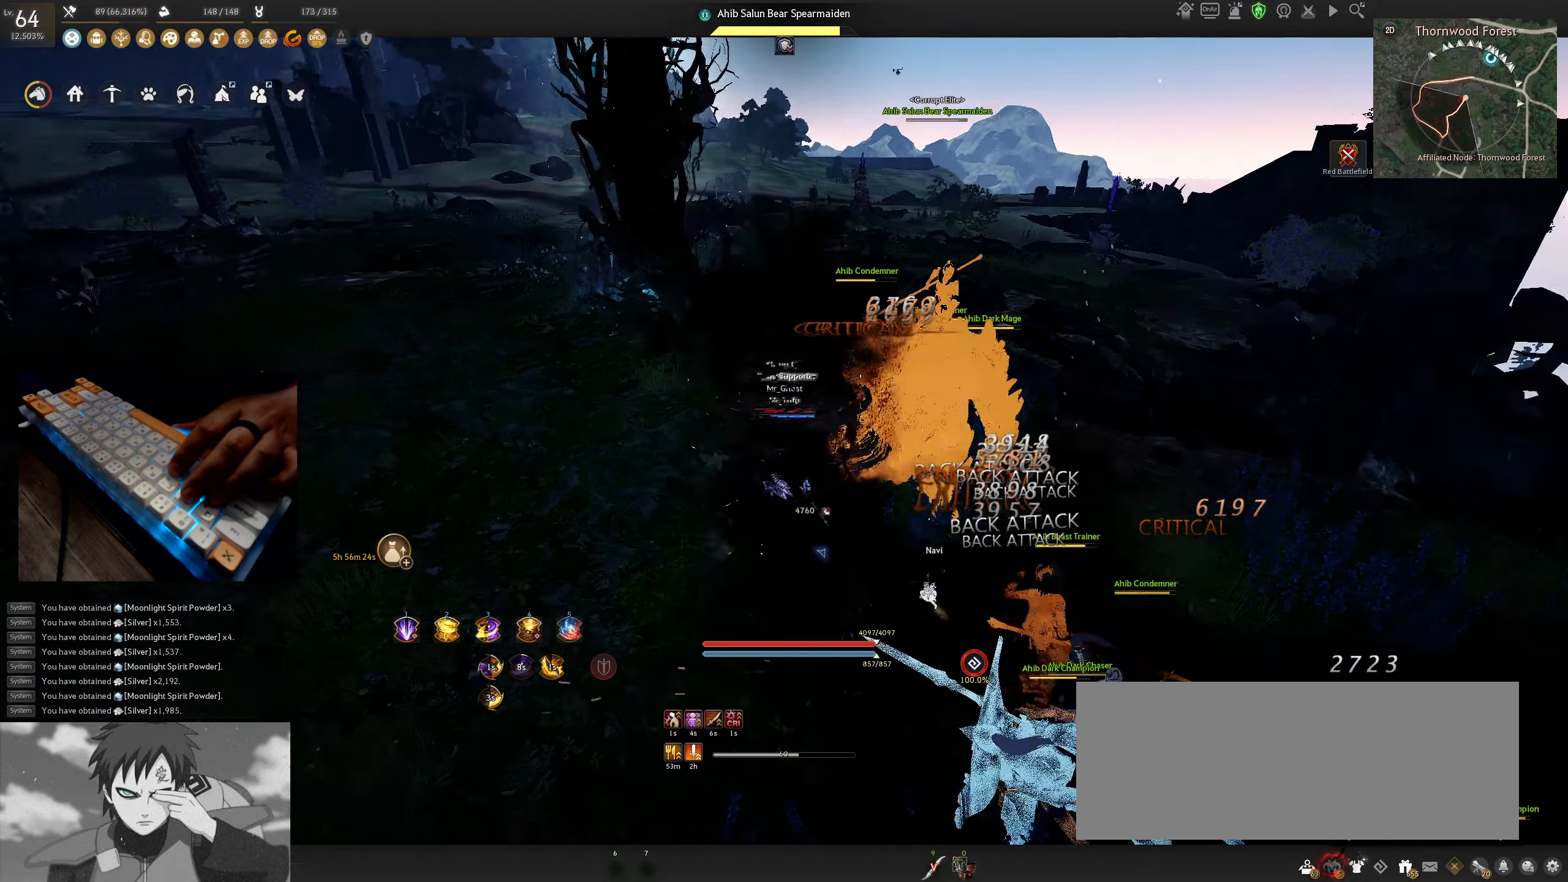
{"keys": [], "mouse": [], "events": []}